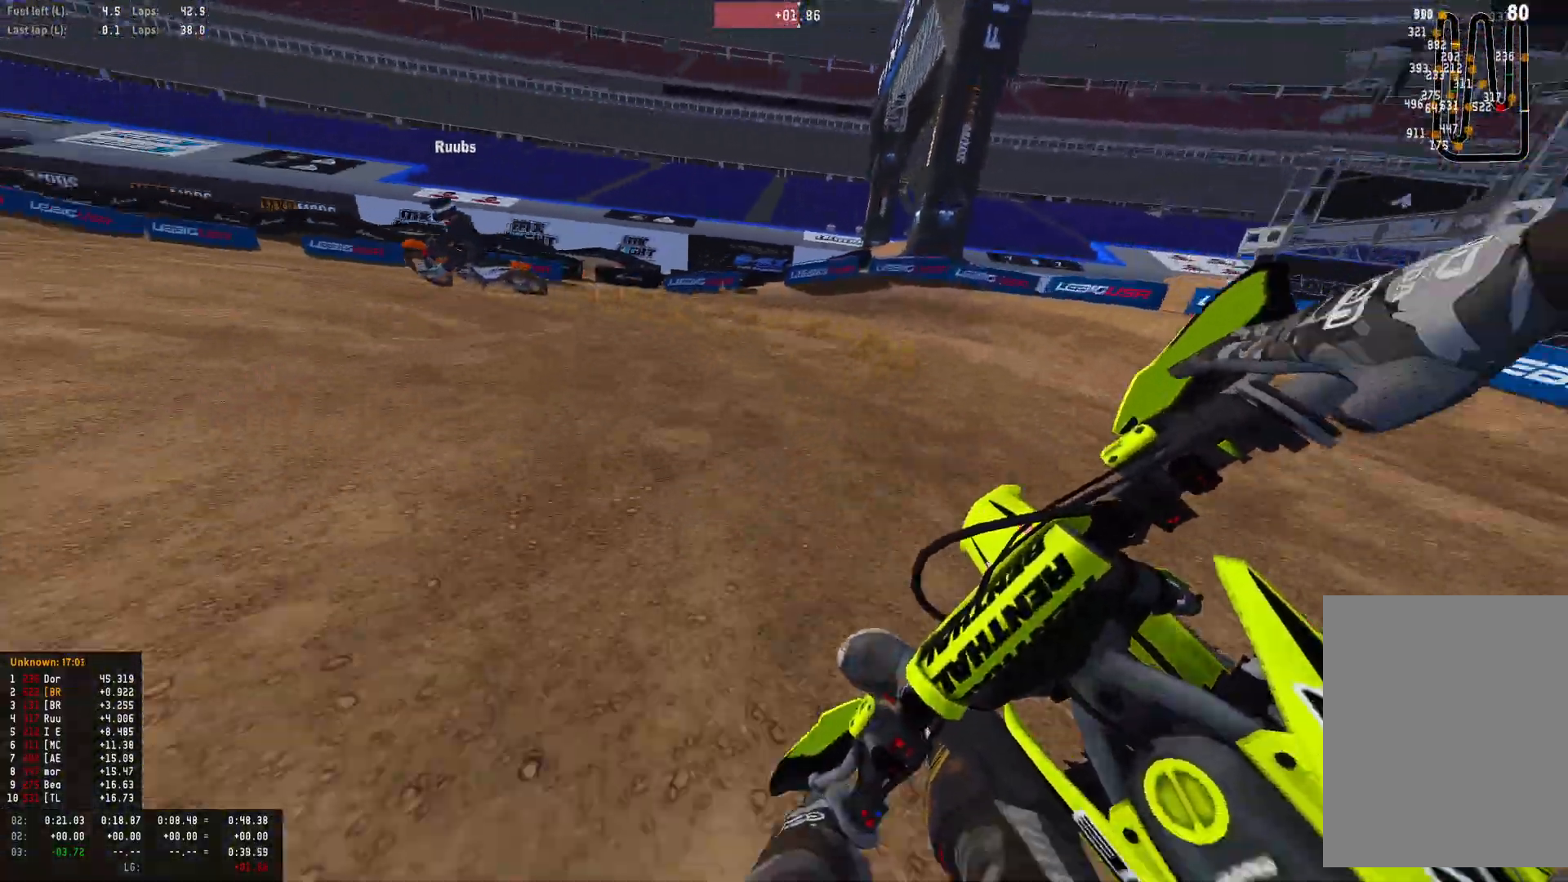
Gameplay with a controller (PlayStation layout); each line is a JSON object with the inputs held at the frame after it. "events" lists button and stick changes between this image and that frame as [ms after this image, input, new state], when the widget could be followed in between.
{"buttons": ["R1"], "left_stick": "left", "right_stick": "down-right", "events": [[67, "R2", "down"], [167, "R2", "up"], [333, "R2", "down"], [433, "R2", "up"]]}
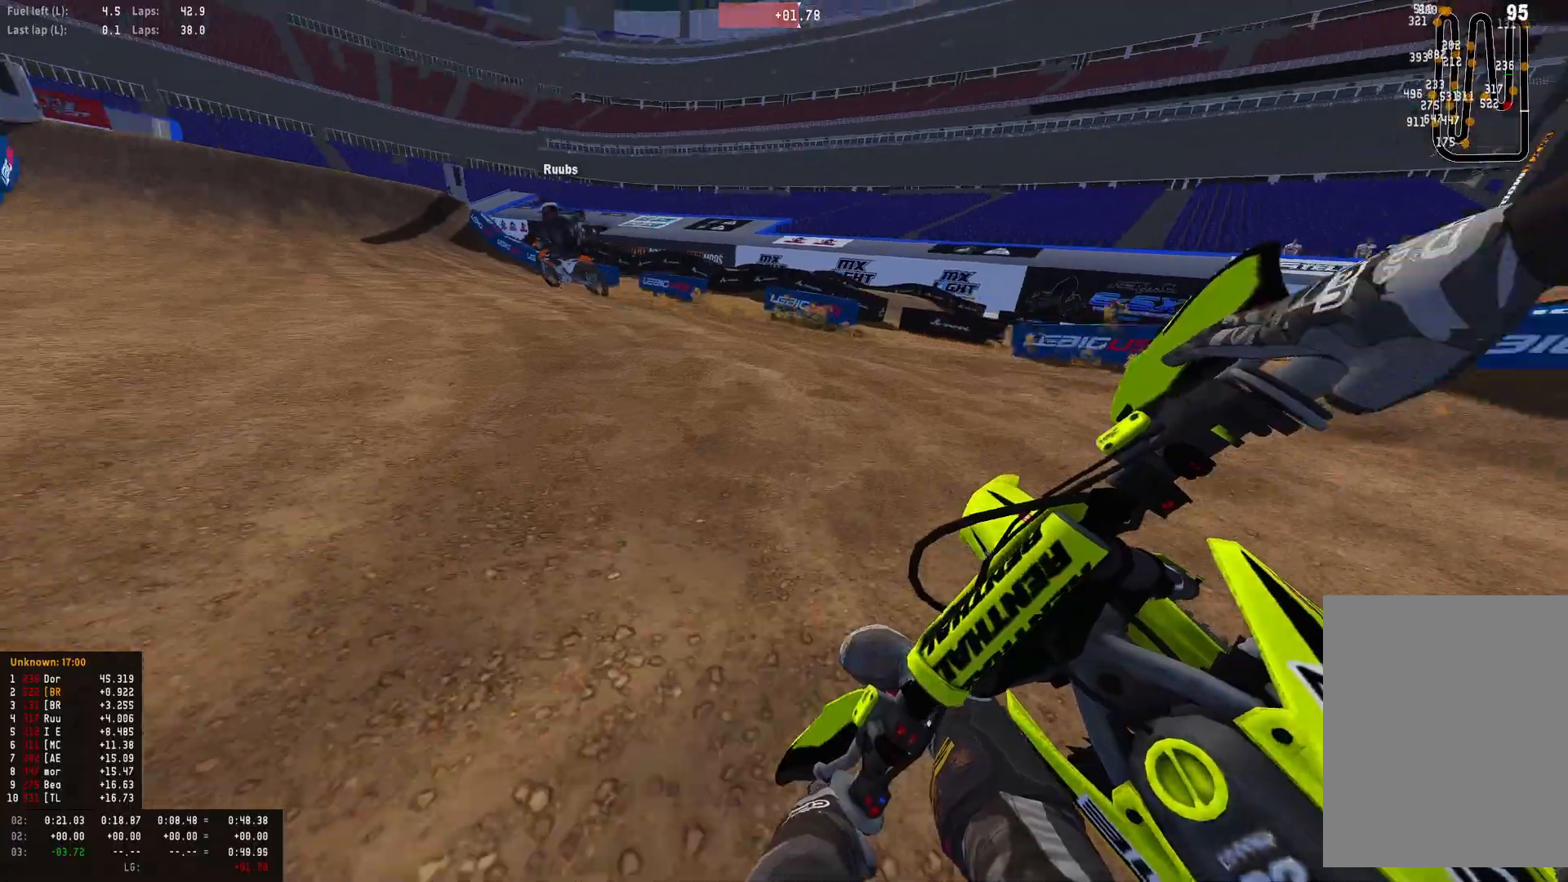
{"buttons": ["R1", "R2"], "left_stick": "left", "right_stick": "down", "events": [[67, "R2", "down"], [167, "R2", "up"], [267, "R2", "down"], [400, "right_stick", "down"]]}
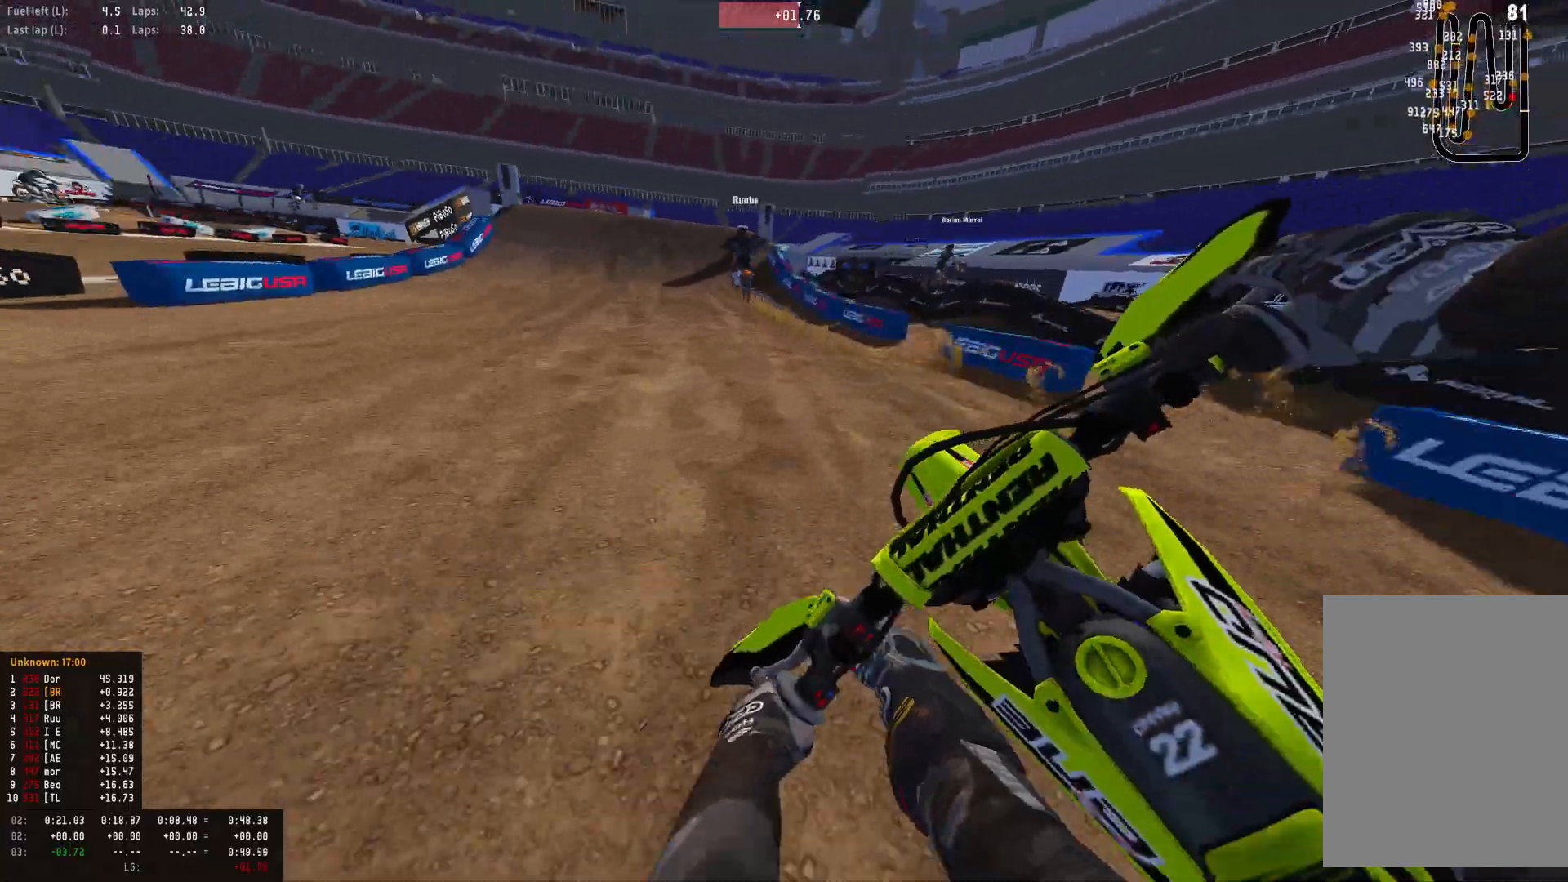
{"buttons": ["R1", "R2"], "left_stick": "center", "right_stick": "down", "events": [[67, "left_stick", "center"]]}
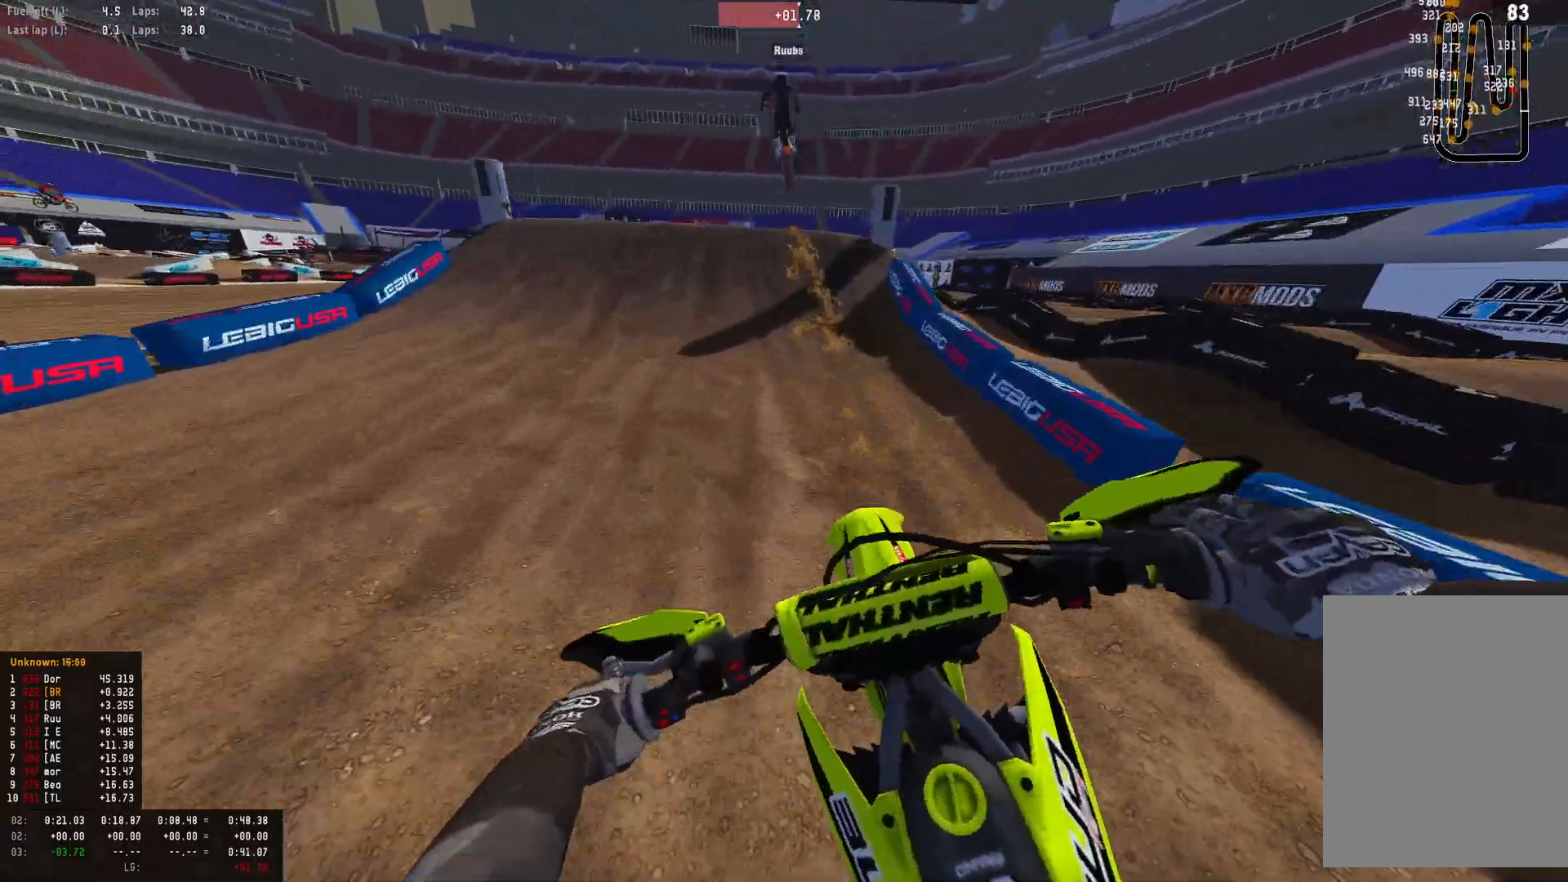
{"buttons": ["R1", "R2"], "left_stick": "center", "right_stick": "up", "events": [[67, "right_stick", "center"], [467, "right_stick", "up"]]}
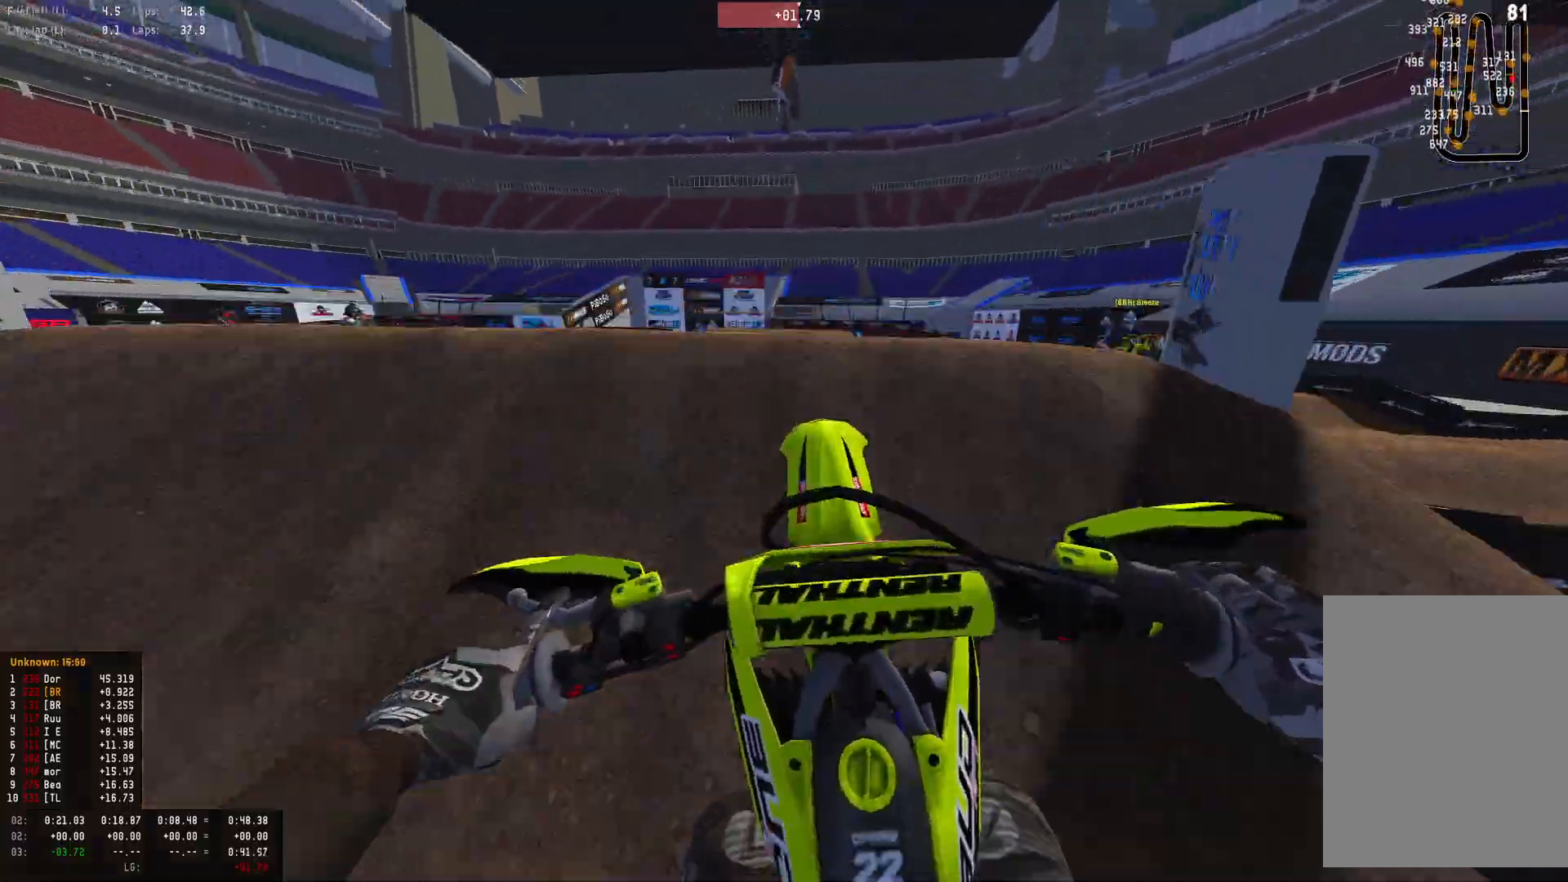
{"buttons": ["R1"], "left_stick": "center", "right_stick": "down-right", "events": [[100, "right_stick", "center"], [200, "right_stick", "down"], [233, "R2", "up"], [500, "right_stick", "down-right"]]}
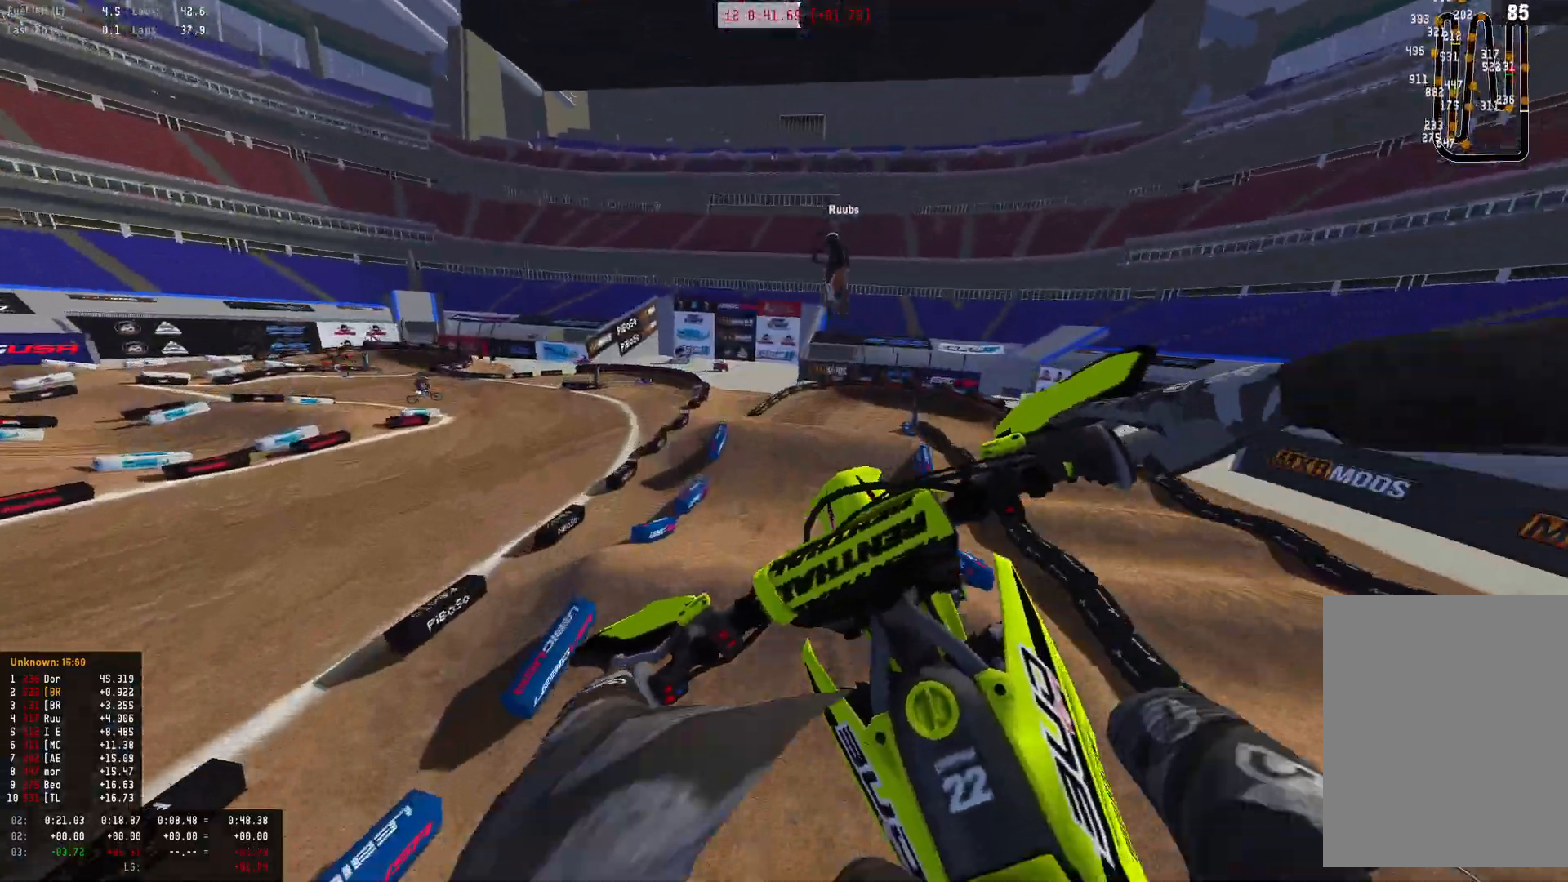
{"buttons": ["R2"], "left_stick": "center", "right_stick": "center", "events": [[33, "R2", "down"], [67, "R1", "up"], [300, "right_stick", "center"]]}
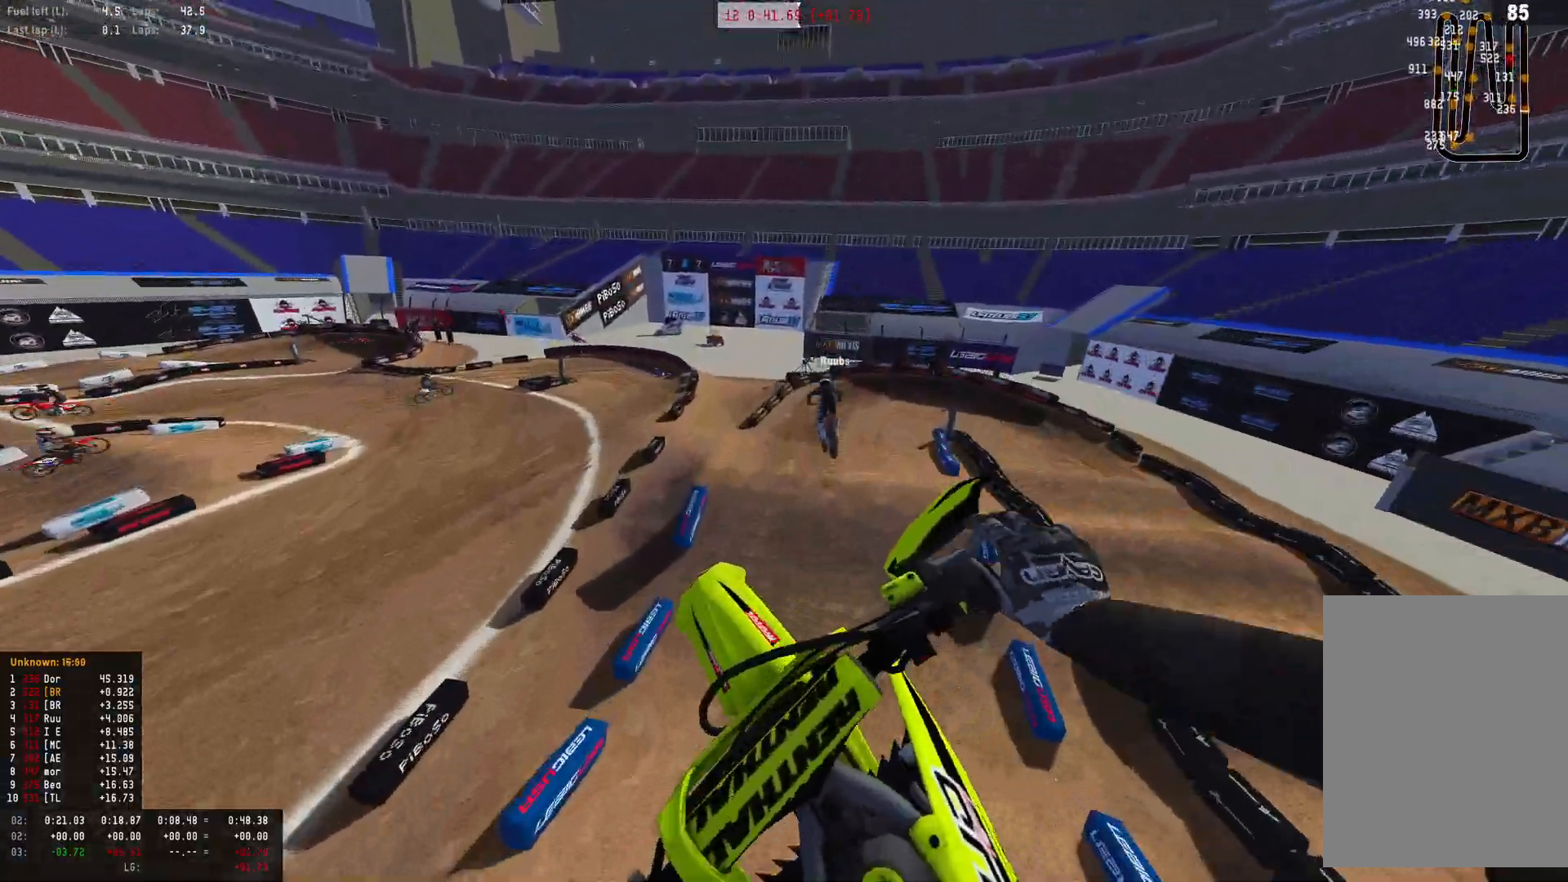
{"buttons": ["R2"], "left_stick": "center", "right_stick": "up", "events": [[367, "right_stick", "up"]]}
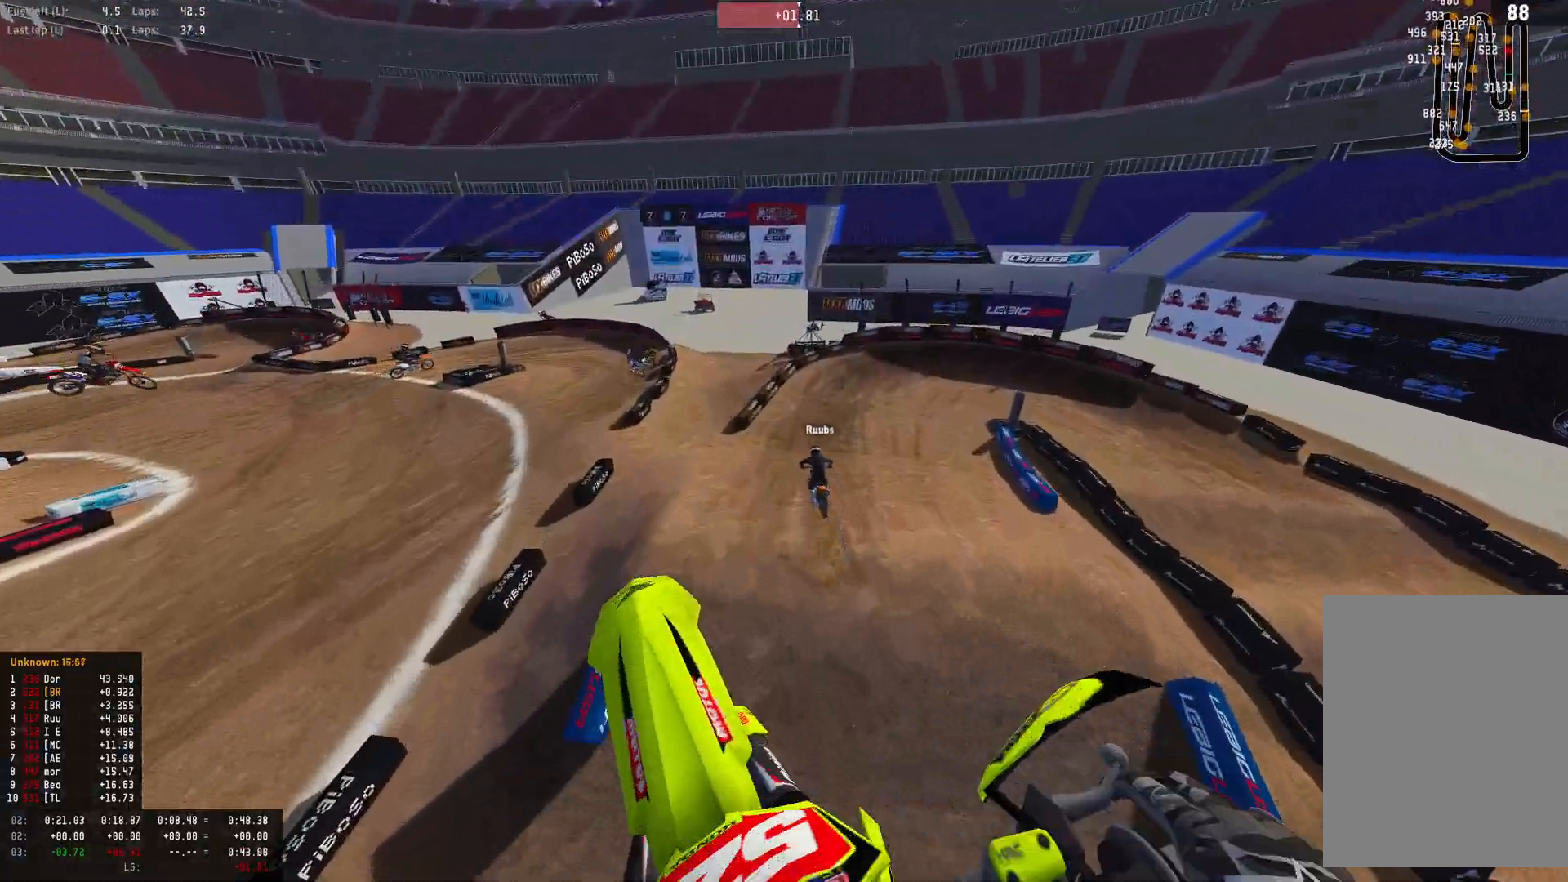
{"buttons": ["R1", "R2"], "left_stick": "center", "right_stick": "up", "events": [[467, "R1", "down"]]}
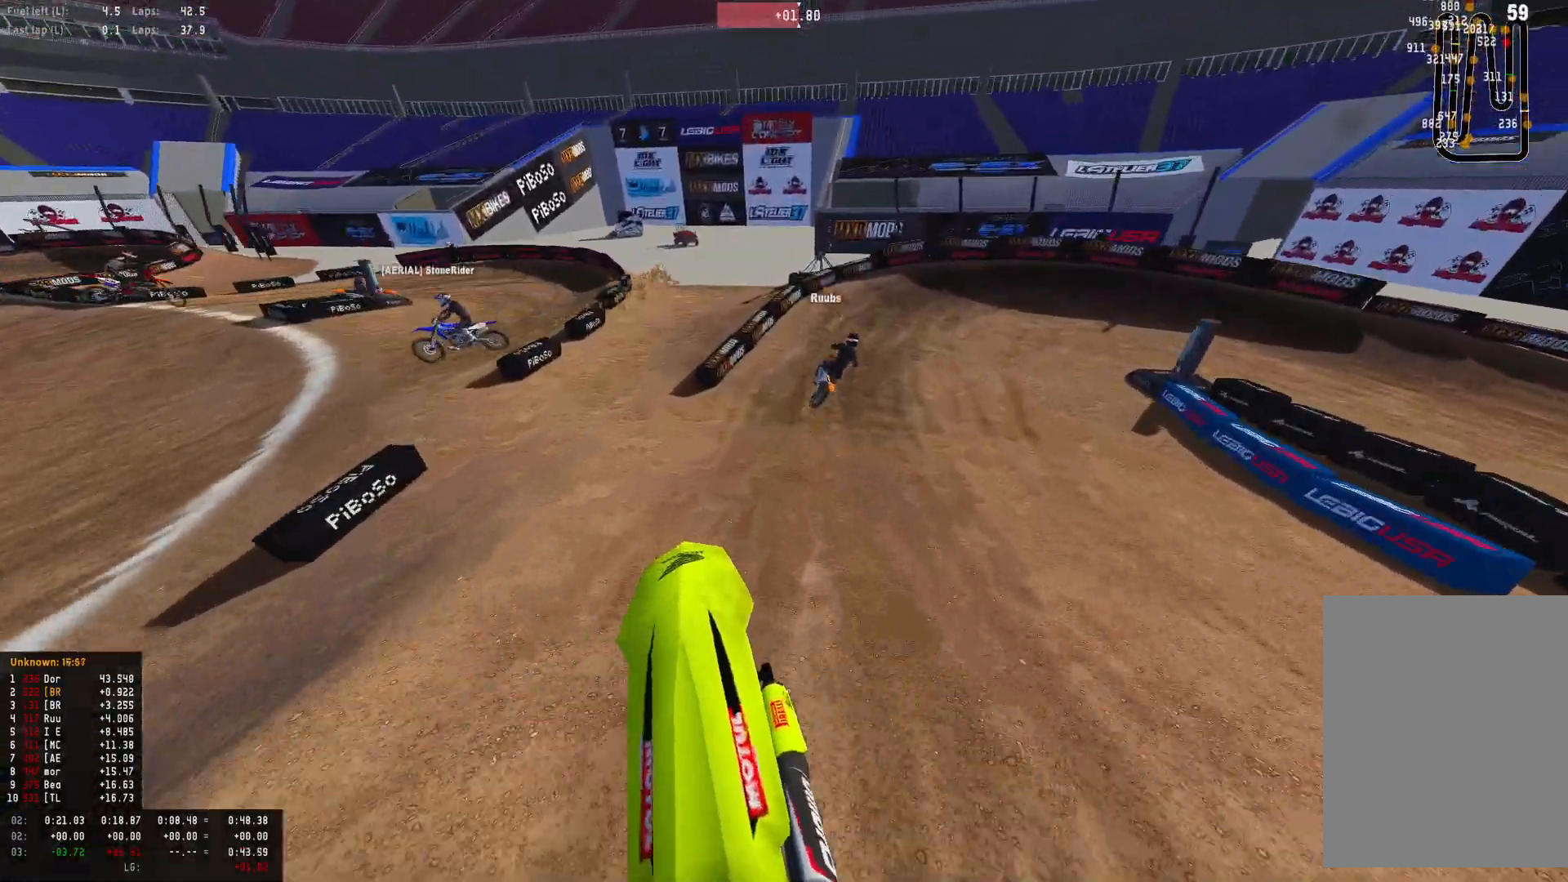
{"buttons": ["R1"], "left_stick": "down-right", "right_stick": "down", "events": [[100, "right_stick", "center"], [233, "left_stick", "down-right"], [400, "right_stick", "down"], [500, "R2", "up"]]}
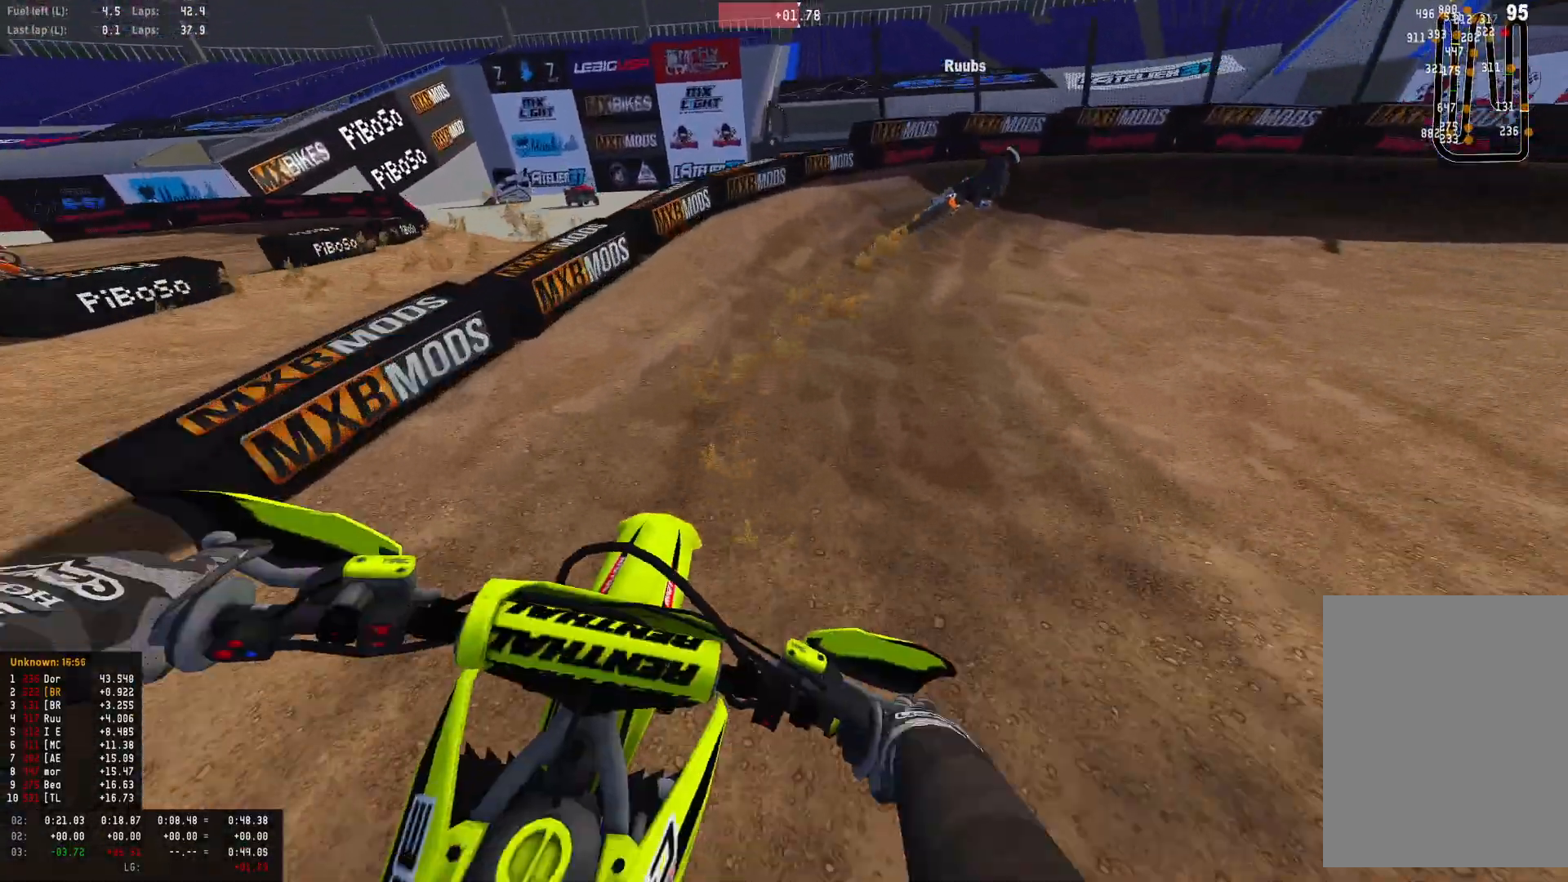
{"buttons": ["L2", "R1"], "left_stick": "down-right", "right_stick": "down", "events": [[167, "L2", "down"]]}
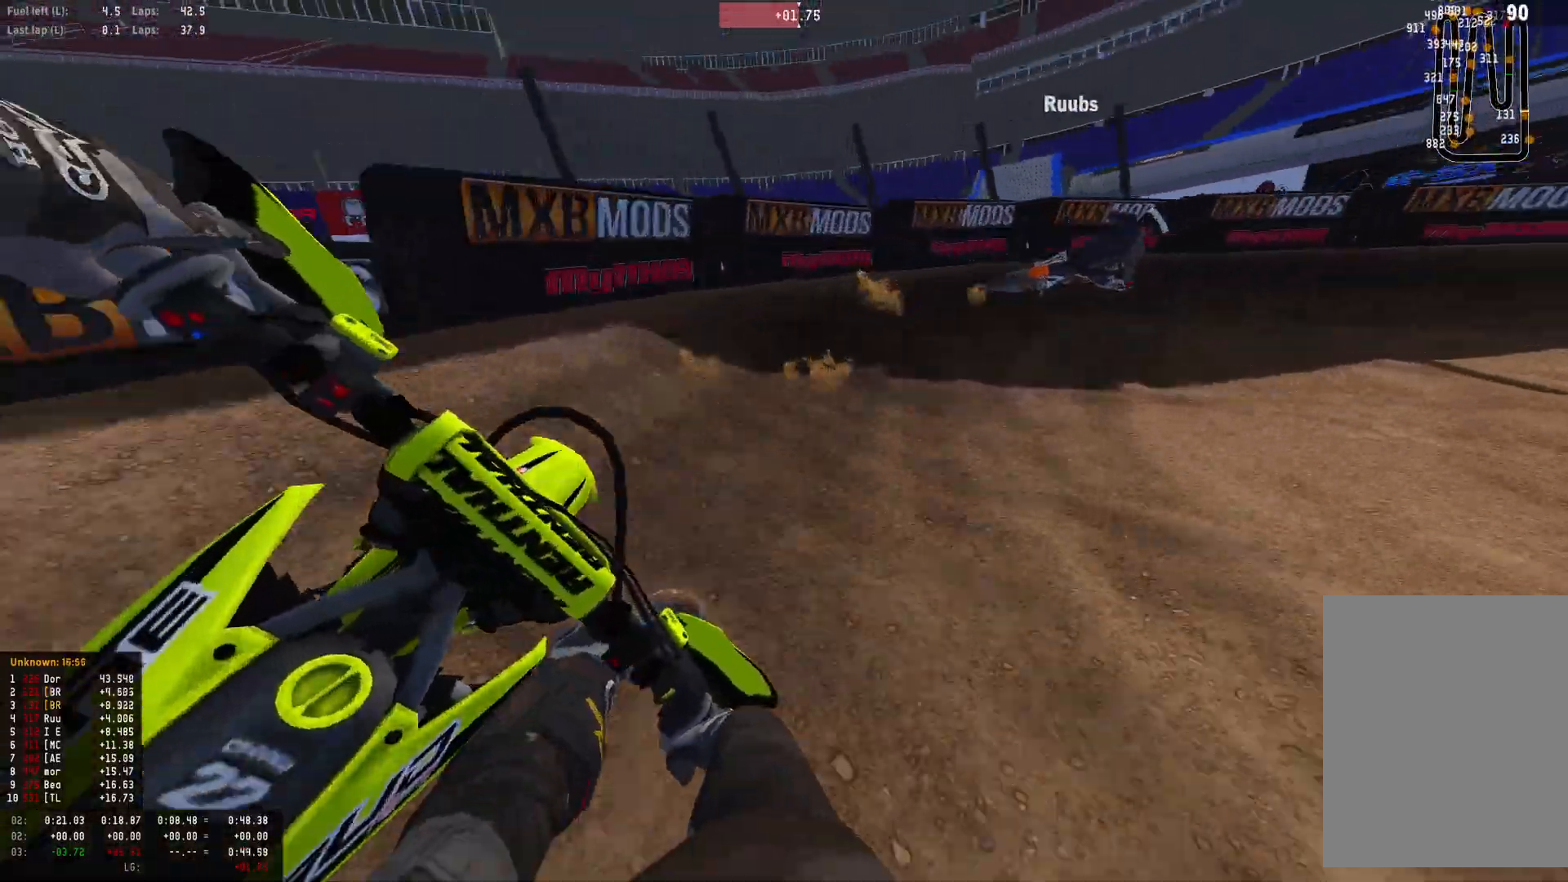
{"buttons": ["R1"], "left_stick": "down-right", "right_stick": "down", "events": [[333, "R2", "down"], [367, "L2", "up"], [500, "R2", "up"]]}
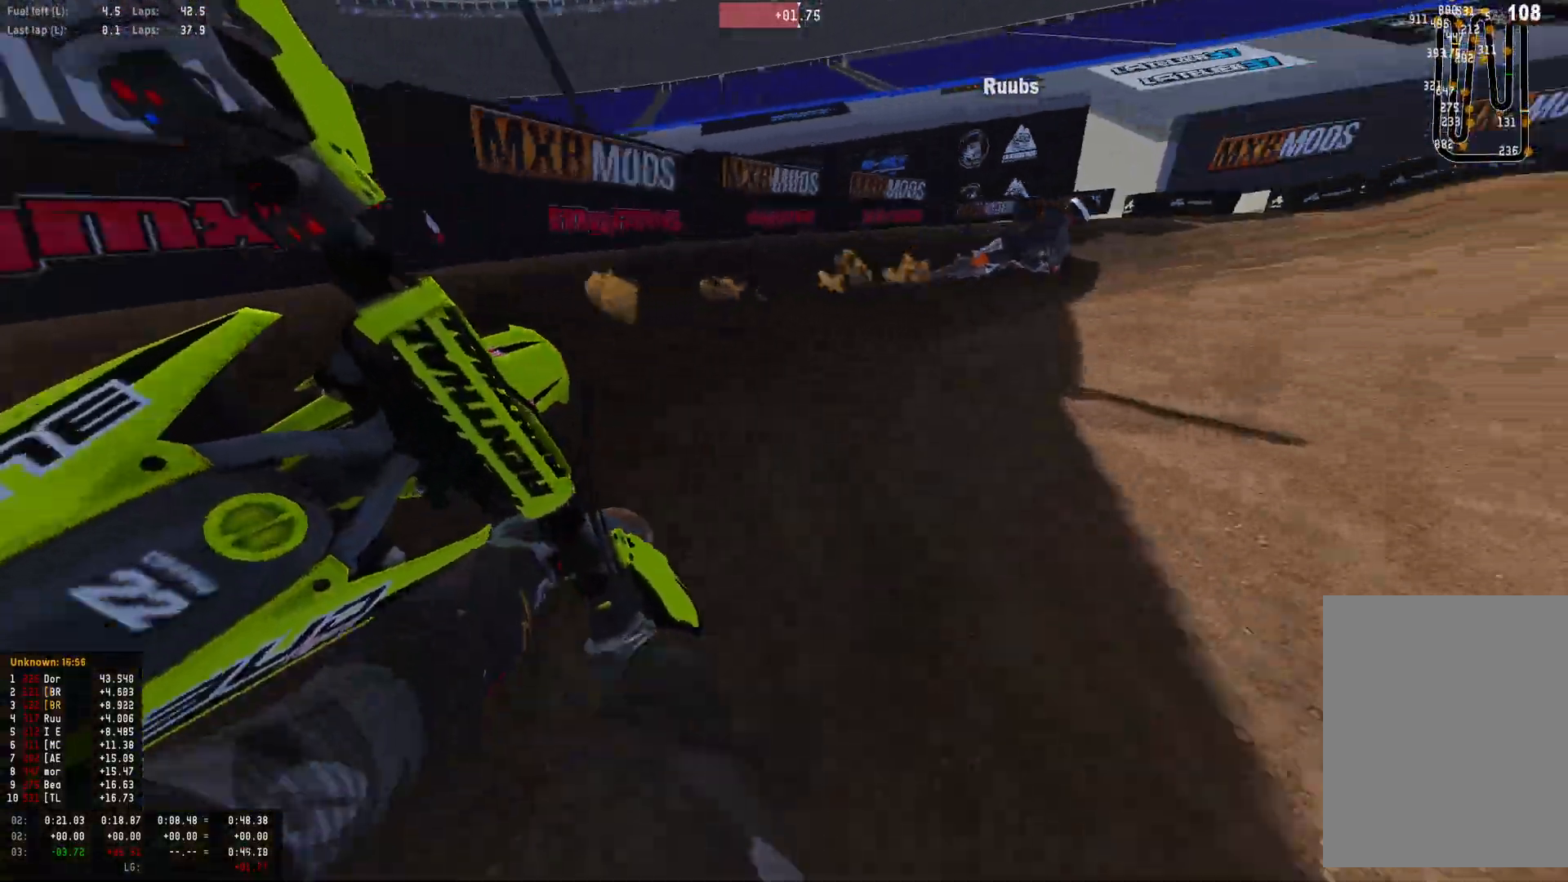
{"buttons": ["R1", "R2"], "left_stick": "down-right", "right_stick": "down", "events": [[100, "R2", "down"], [200, "R2", "up"], [267, "R2", "down"], [400, "R2", "up"], [467, "R2", "down"]]}
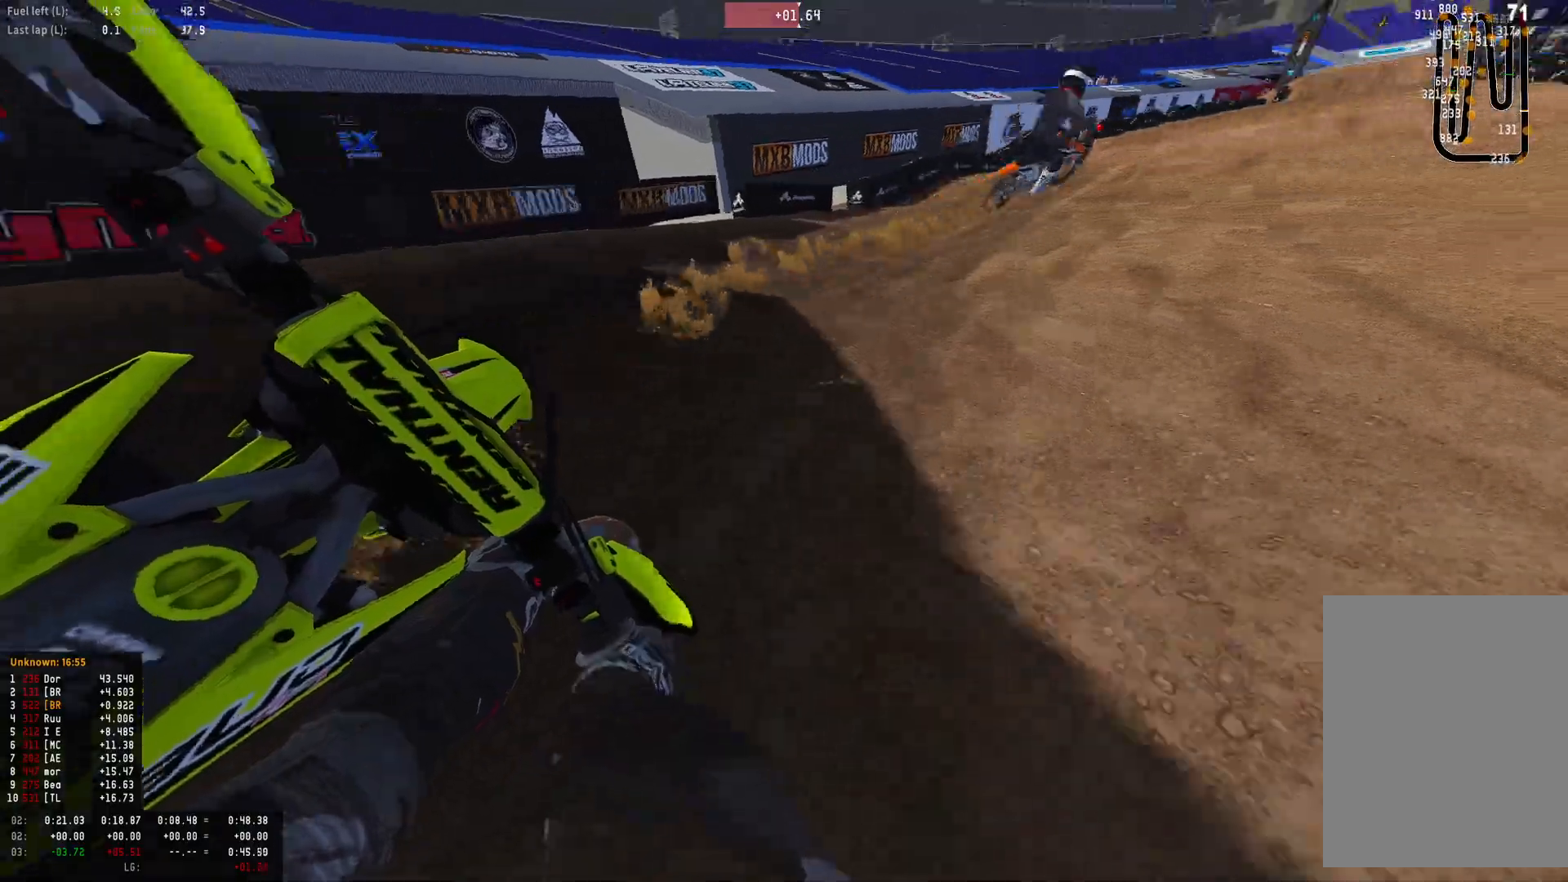
{"buttons": ["R2"], "left_stick": "right", "right_stick": "center", "events": [[200, "left_stick", "right"], [267, "R1", "up"], [300, "right_stick", "center"]]}
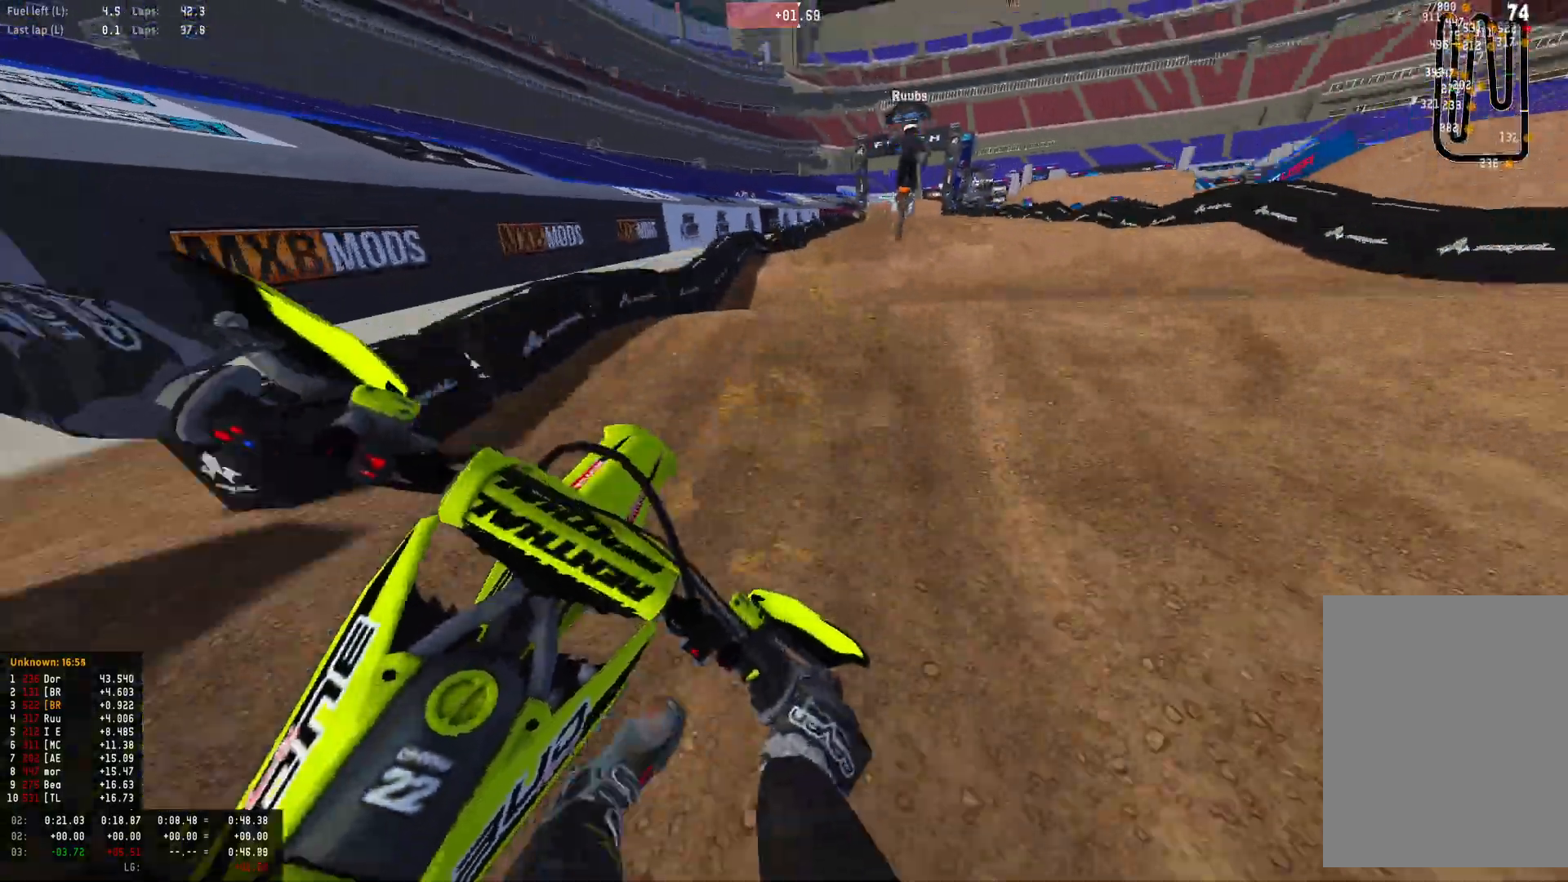
{"buttons": ["R2"], "left_stick": "center", "right_stick": "down", "events": [[33, "right_stick", "down"], [100, "left_stick", "center"], [267, "right_stick", "center"], [467, "right_stick", "down"]]}
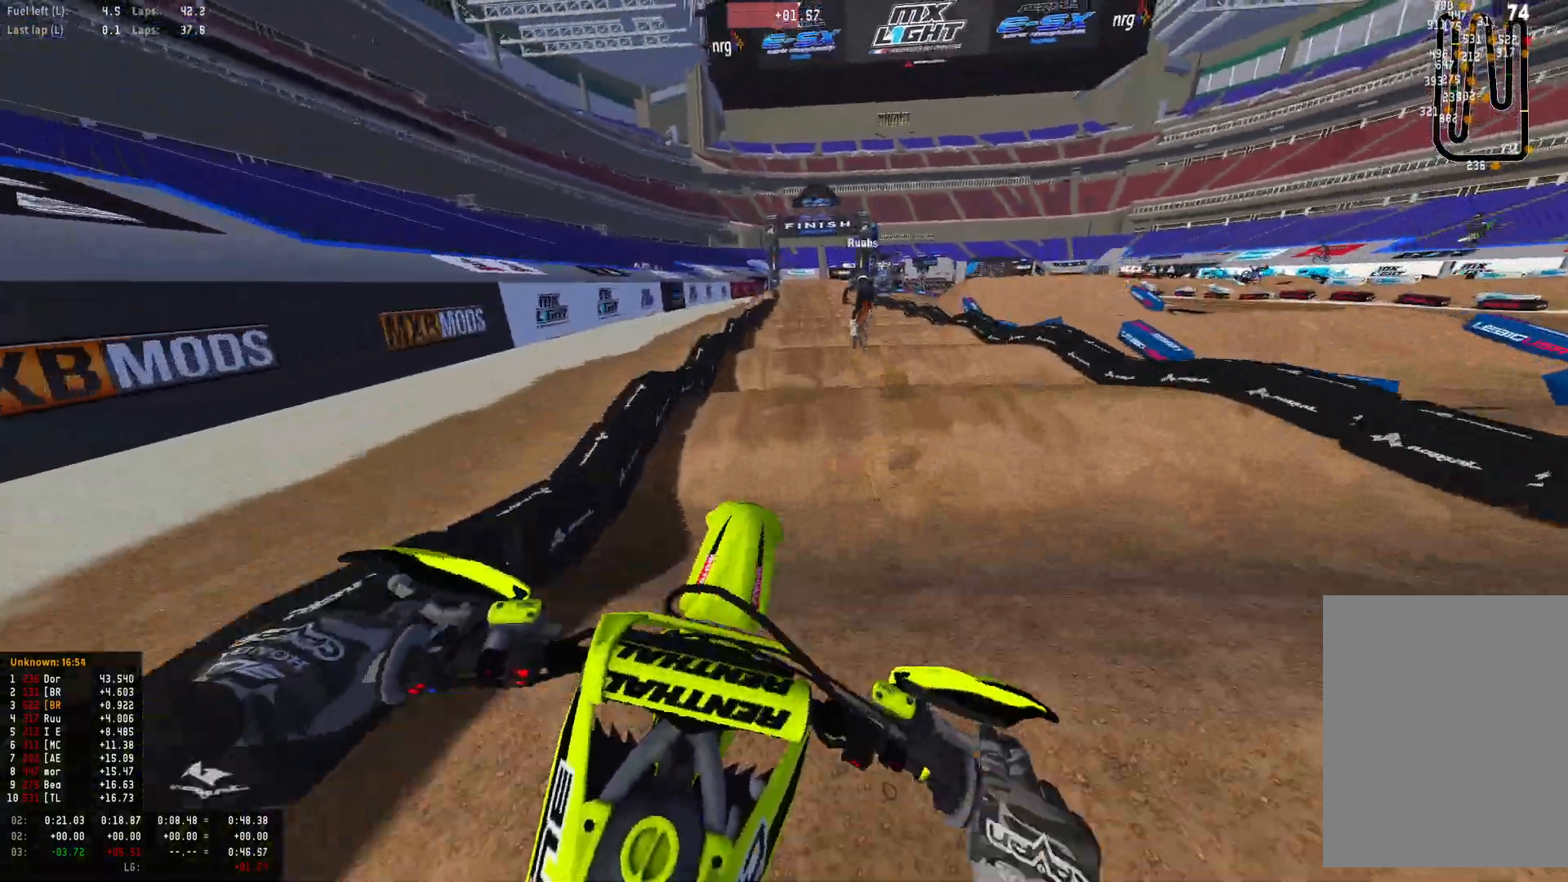
{"buttons": ["R2"], "left_stick": "center", "right_stick": "down", "events": []}
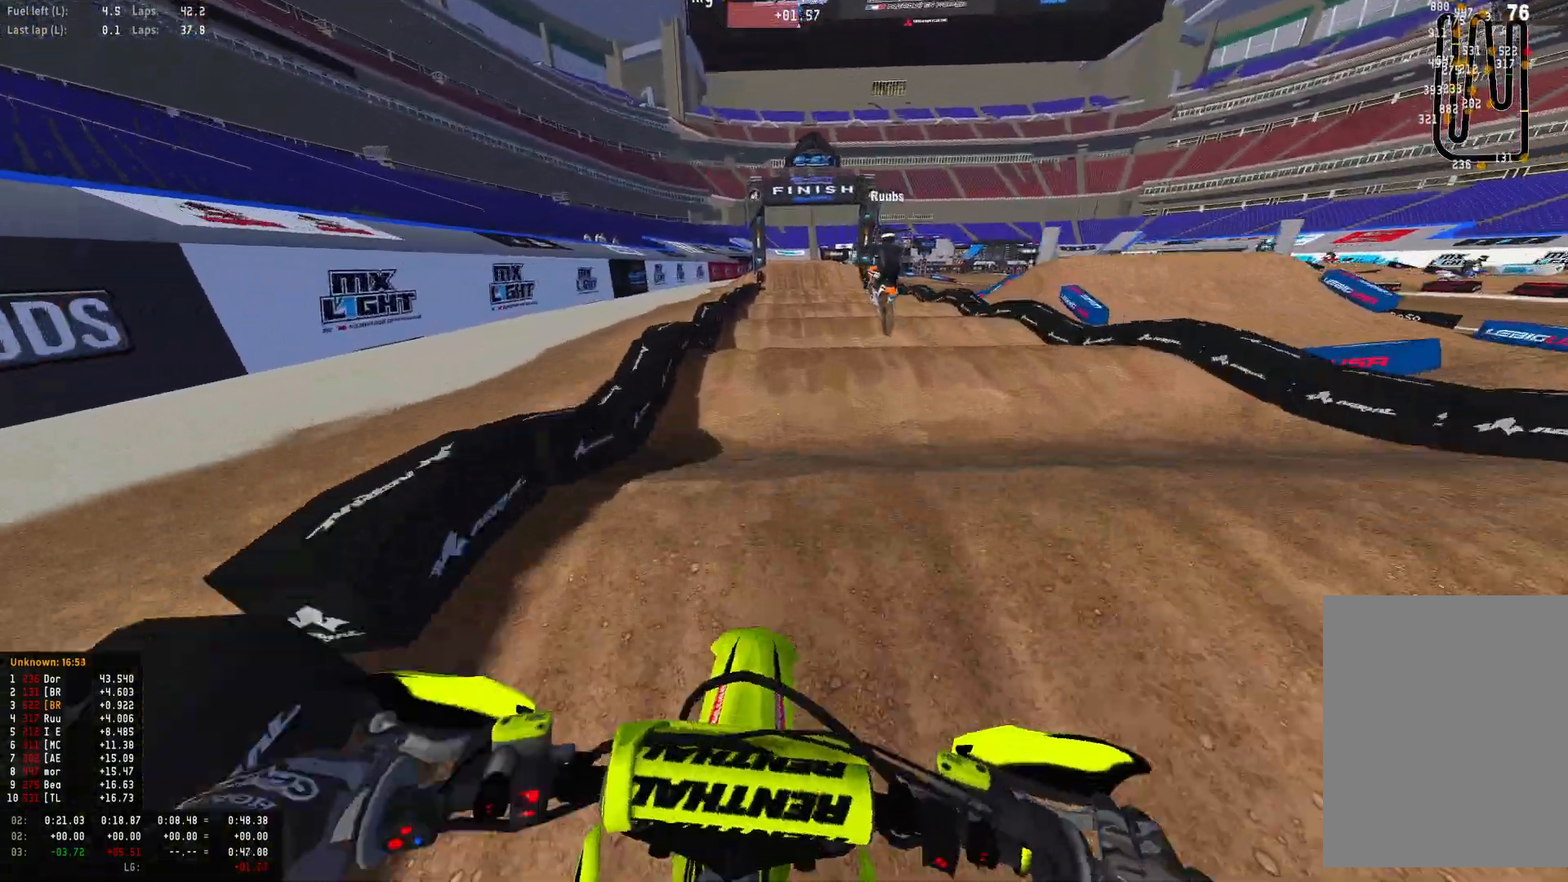
{"buttons": ["R2"], "left_stick": "center", "right_stick": "down", "events": []}
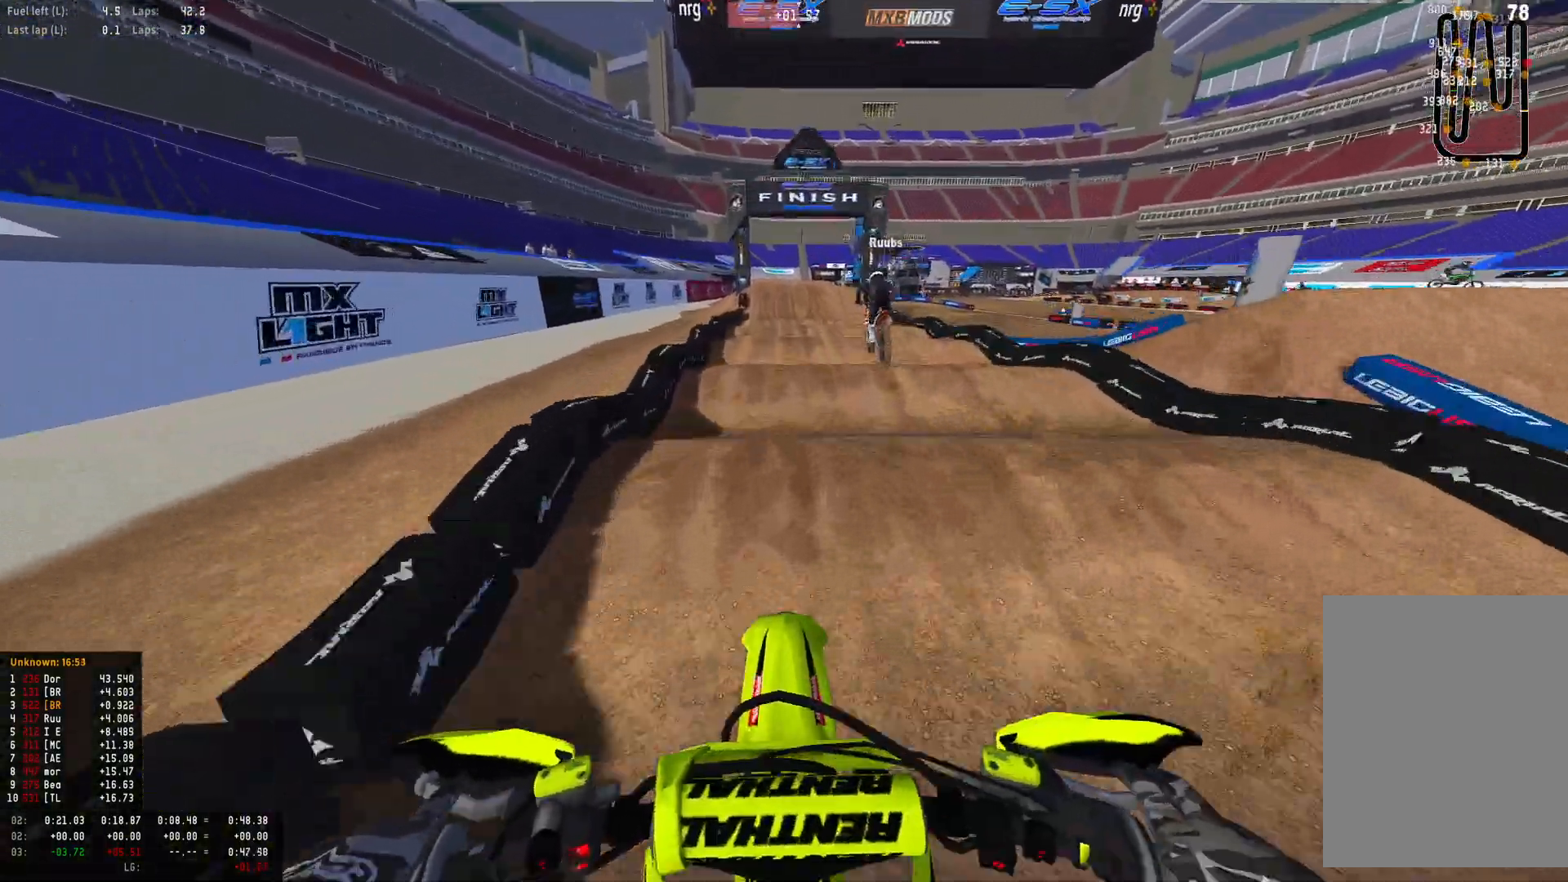
{"buttons": ["R2"], "left_stick": "center", "right_stick": "down", "events": [[67, "right_stick", "center"], [133, "right_stick", "down"], [400, "right_stick", "center"], [467, "right_stick", "down"]]}
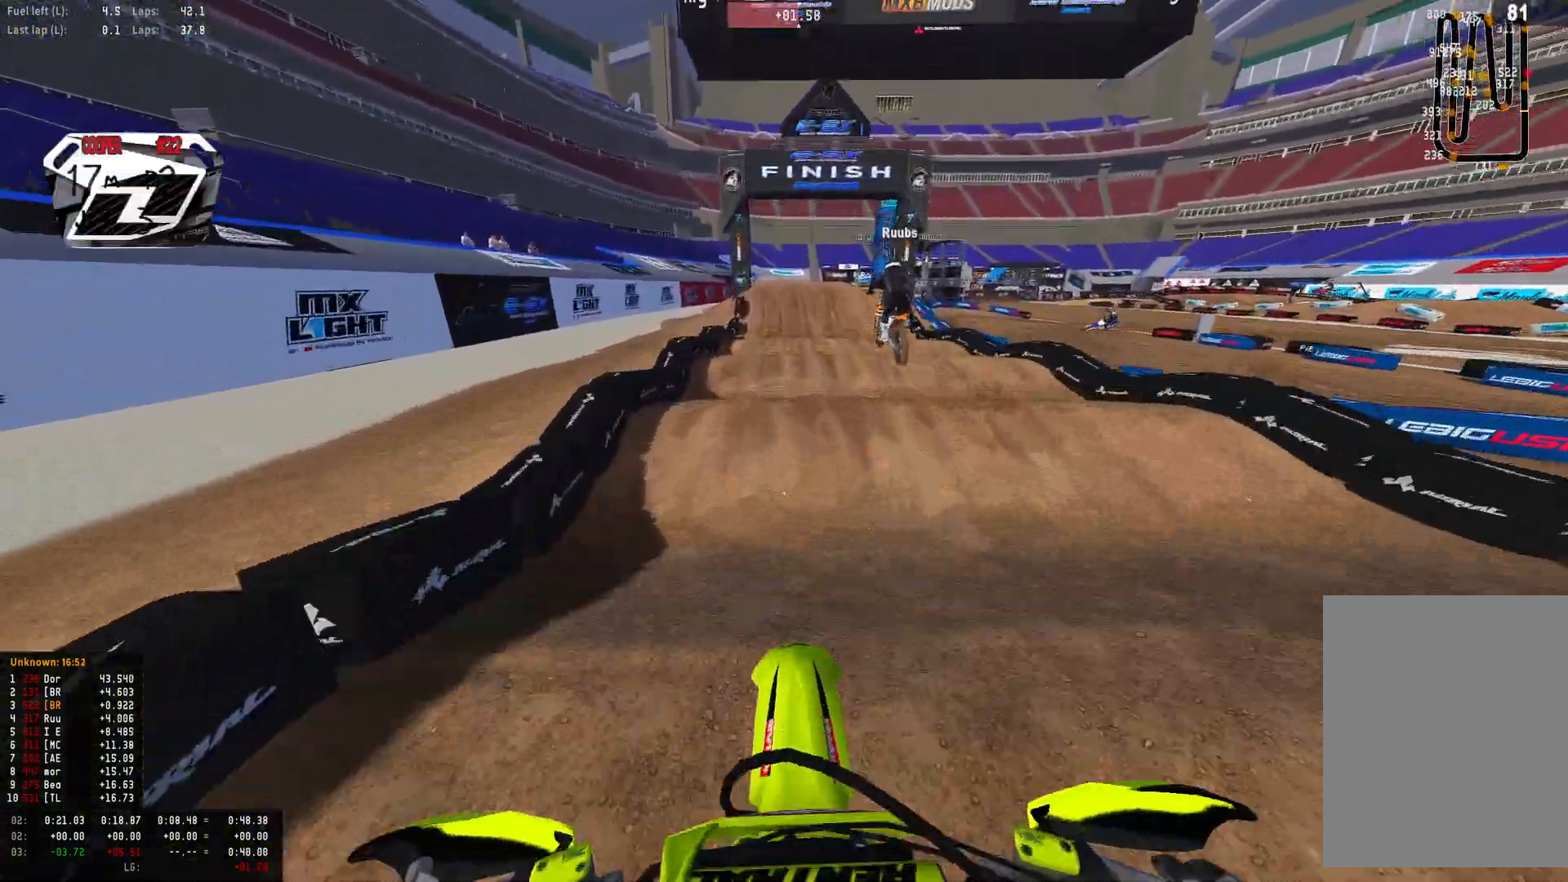
{"buttons": ["R2"], "left_stick": "center", "right_stick": "down", "events": []}
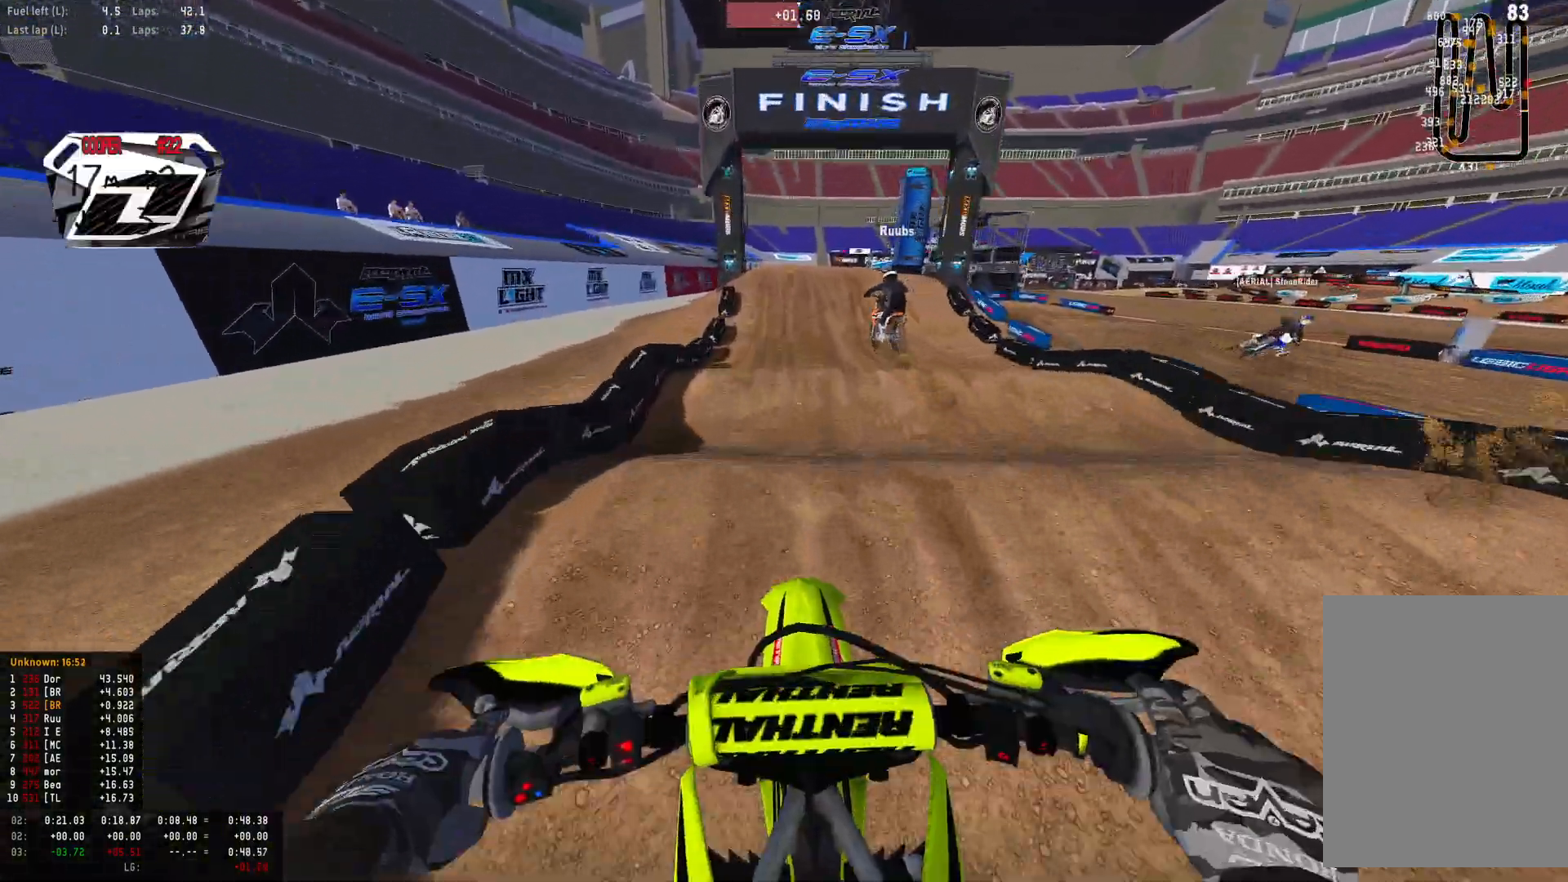
{"buttons": ["R2"], "left_stick": "center", "right_stick": "down", "events": []}
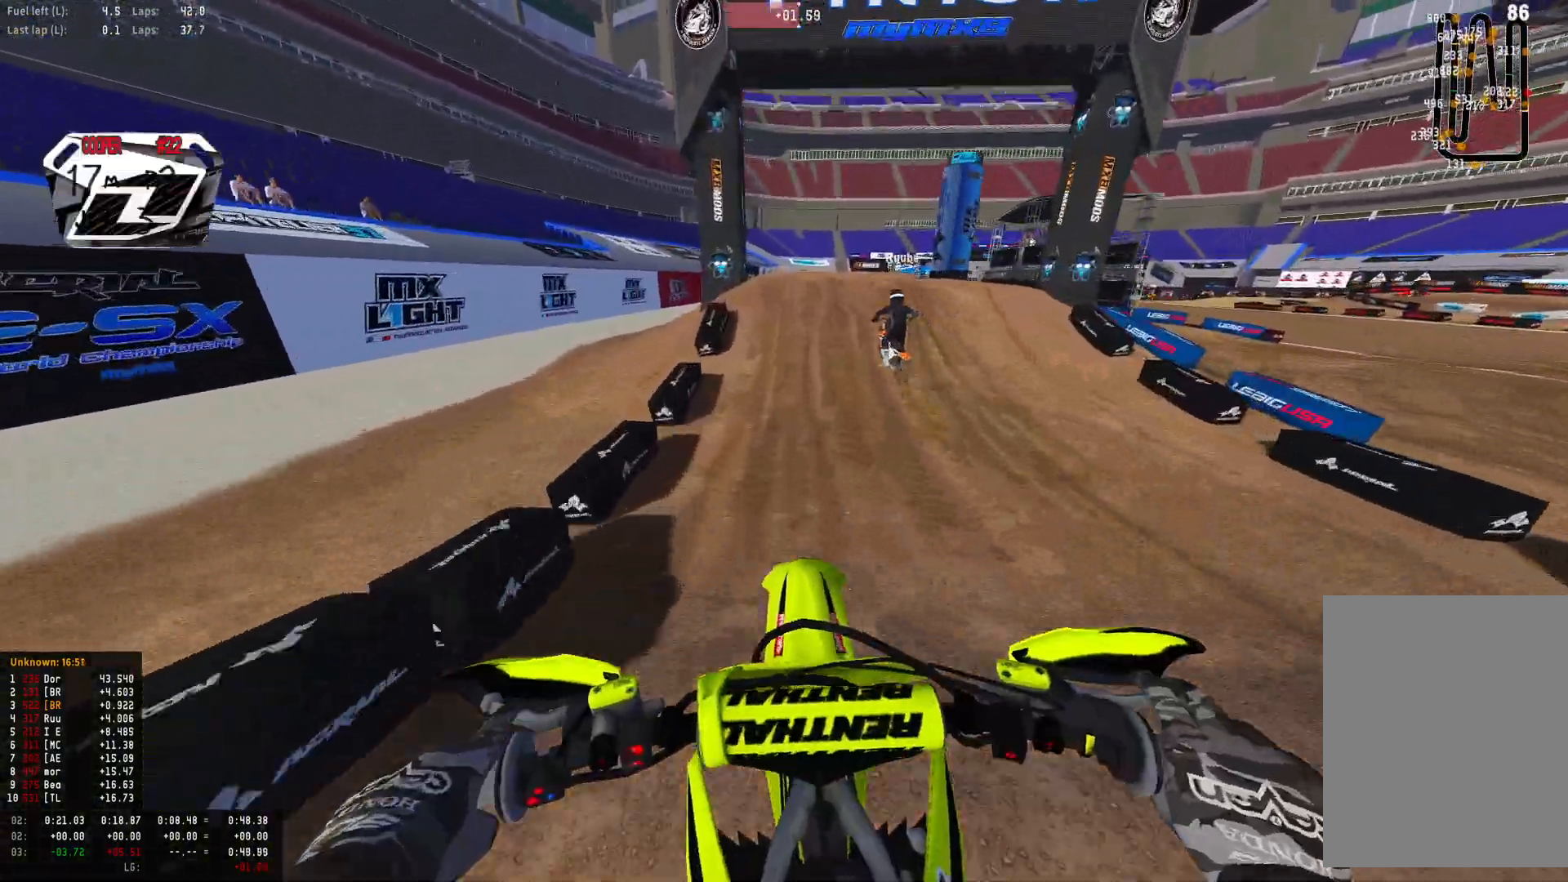
{"buttons": ["R1", "R2"], "left_stick": "center", "right_stick": "down", "events": [[133, "right_stick", "center"], [333, "R1", "down"], [500, "right_stick", "down"]]}
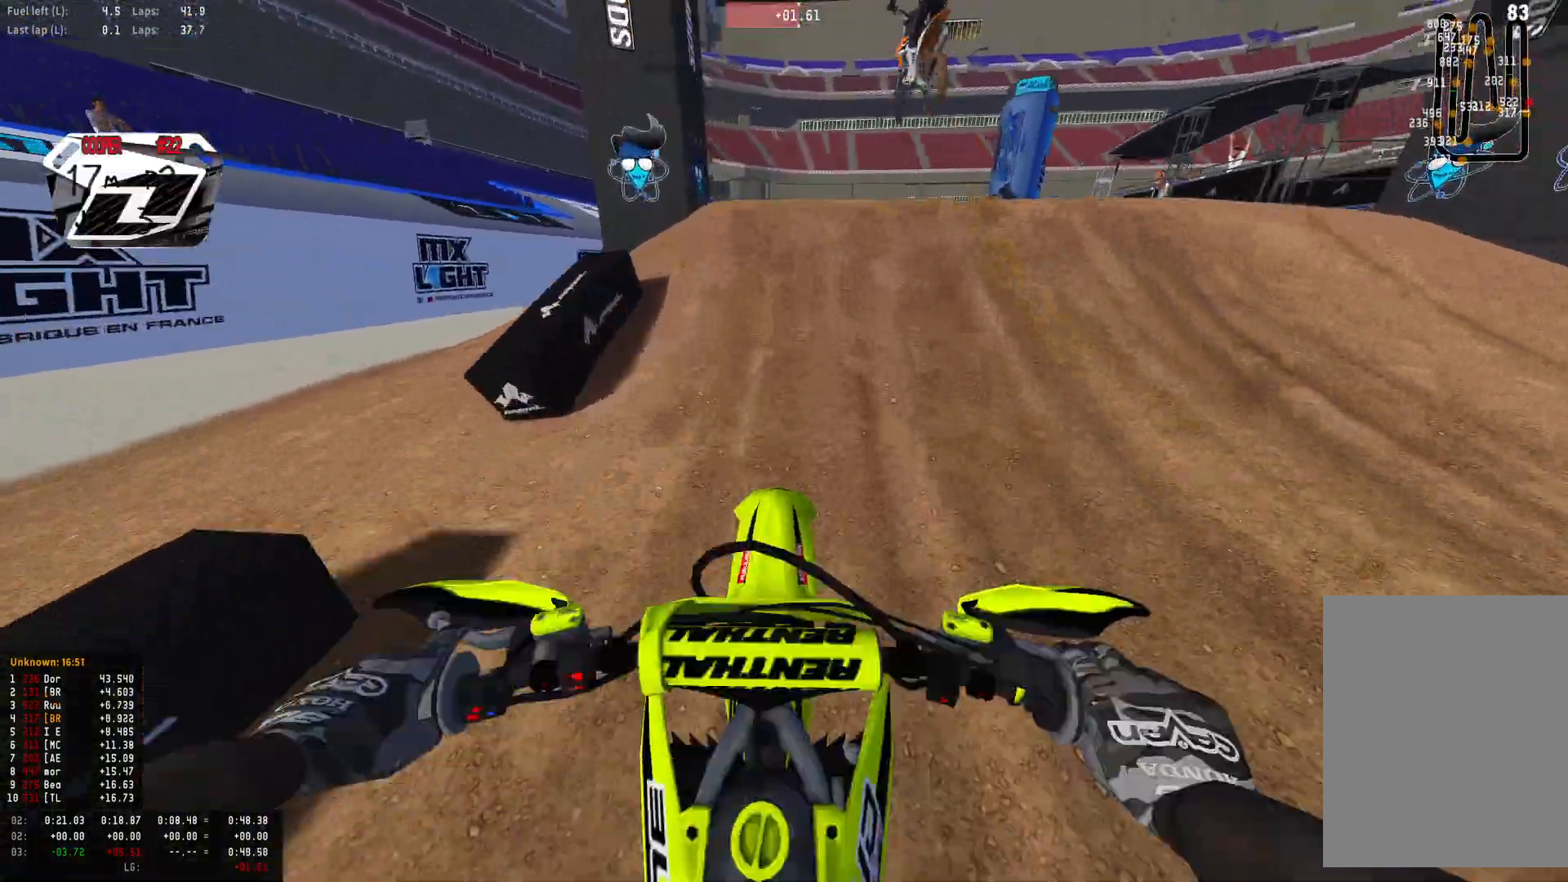
{"buttons": ["R1"], "left_stick": "left", "right_stick": "down", "events": [[100, "left_stick", "down-right"], [233, "R2", "up"], [333, "left_stick", "center"], [367, "R2", "down"], [433, "R2", "up"], [433, "left_stick", "left"]]}
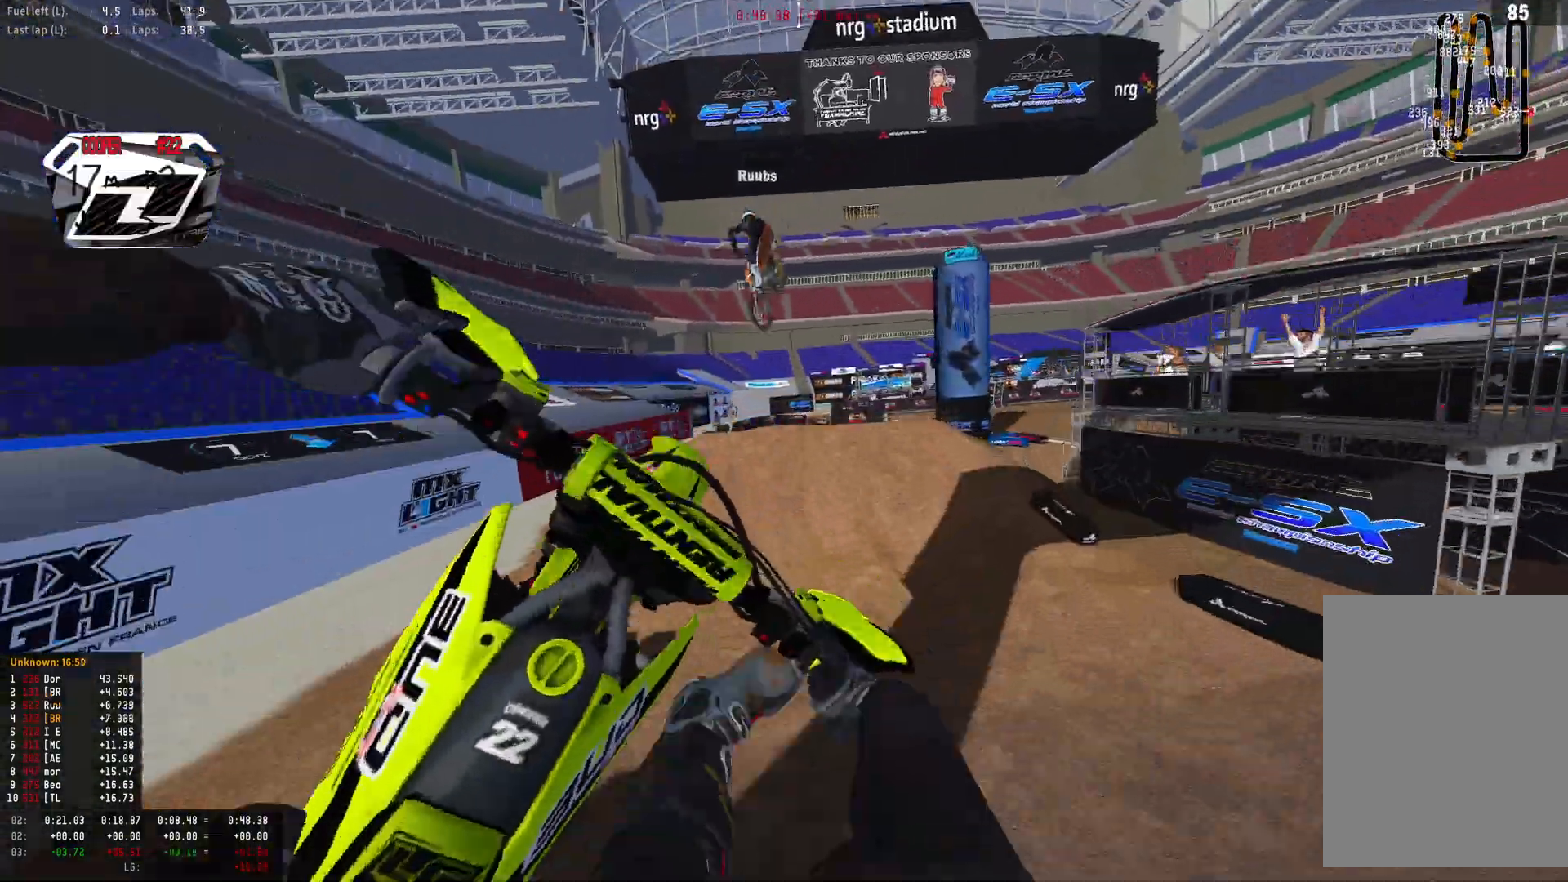
{"buttons": ["R1", "R2"], "left_stick": "center", "right_stick": "down-right", "events": [[67, "right_stick", "down-left"], [233, "right_stick", "down-right"], [500, "R2", "down"], [500, "left_stick", "center"]]}
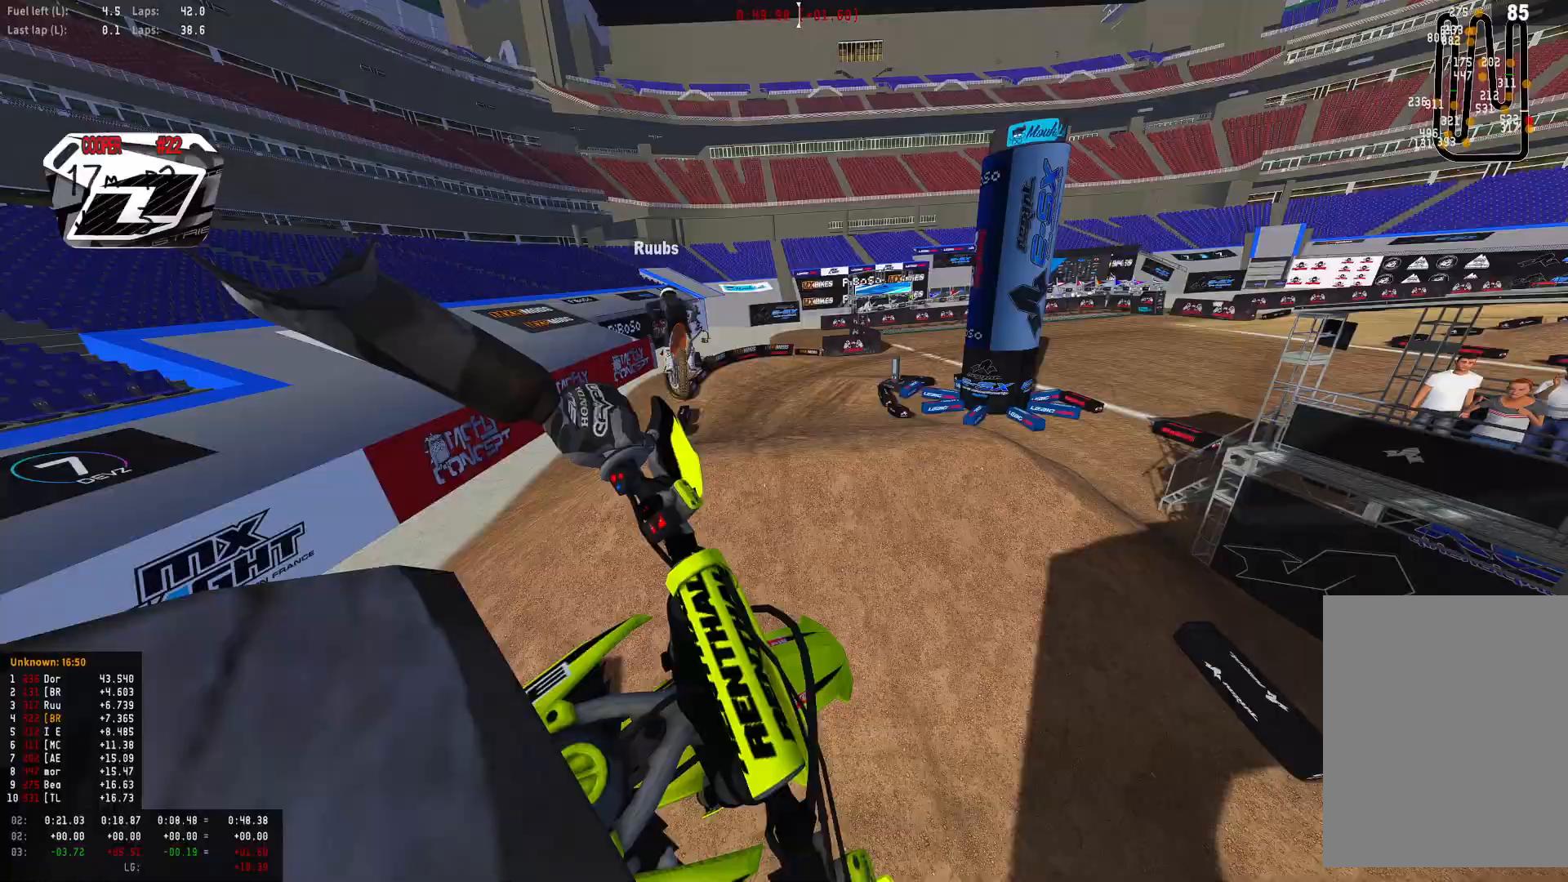
{"buttons": ["R2"], "left_stick": "down-right", "right_stick": "up", "events": [[67, "R1", "up"], [133, "left_stick", "down-right"], [167, "right_stick", "center"], [233, "R2", "up"], [333, "right_stick", "up"], [467, "R2", "down"]]}
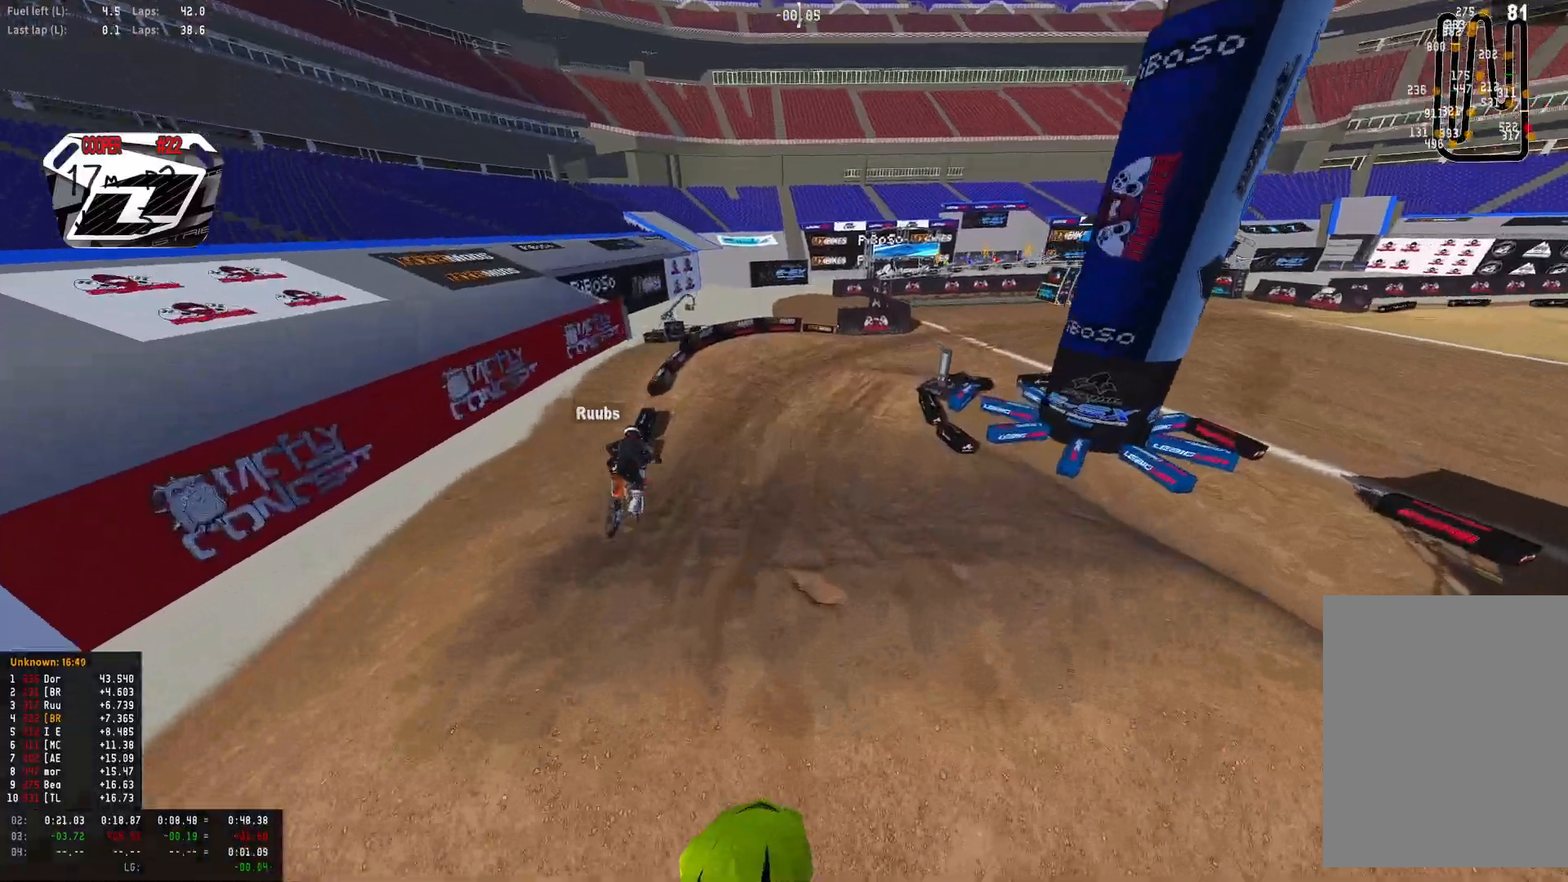
{"buttons": ["R2"], "left_stick": "down-right", "right_stick": "center", "events": [[133, "R2", "up"], [133, "right_stick", "center"], [433, "R2", "down"]]}
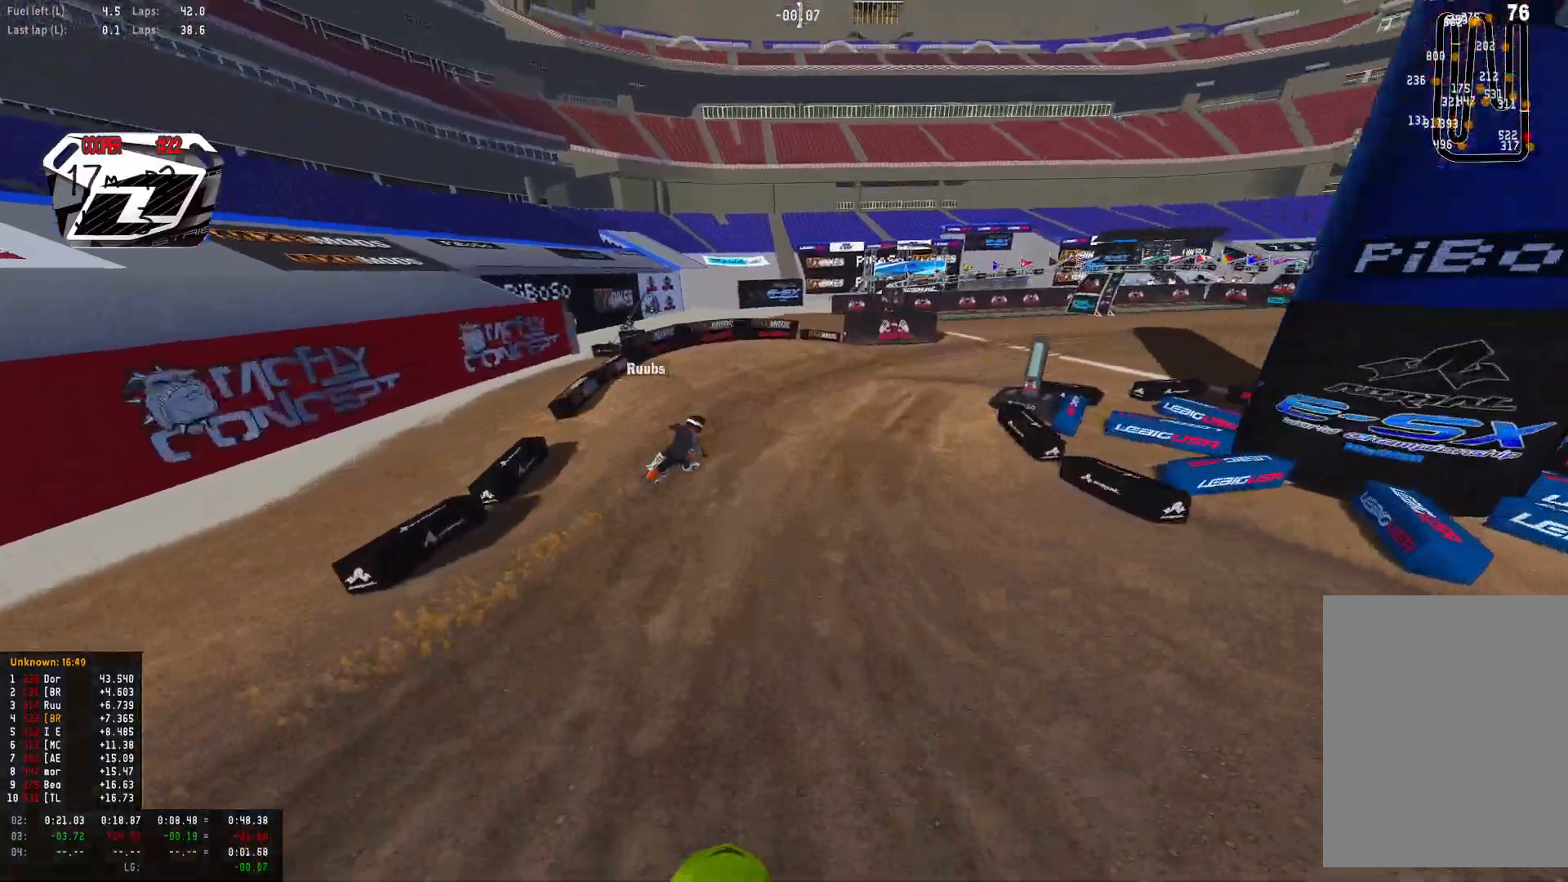
{"buttons": ["R1"], "left_stick": "down-right", "right_stick": "down", "events": [[33, "R1", "down"], [100, "R2", "up"], [100, "right_stick", "down"], [200, "R2", "down"], [300, "R2", "up"], [367, "R2", "down"], [500, "R2", "up"]]}
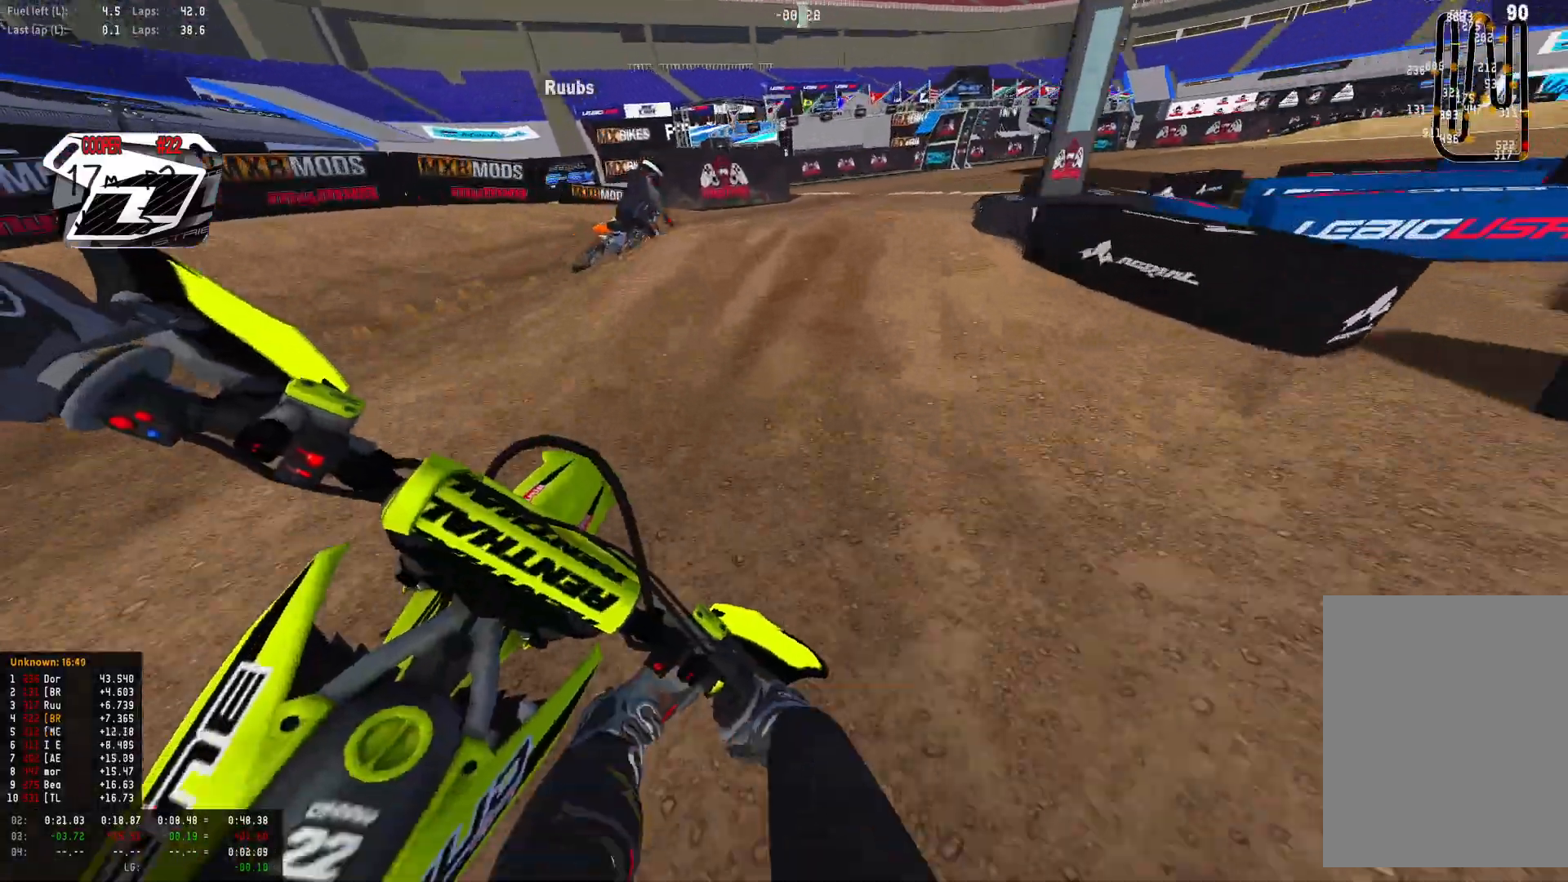
{"buttons": ["R2"], "left_stick": "down-right", "right_stick": "up", "events": [[33, "R2", "down"], [100, "R1", "up"], [233, "right_stick", "center"], [367, "right_stick", "up"]]}
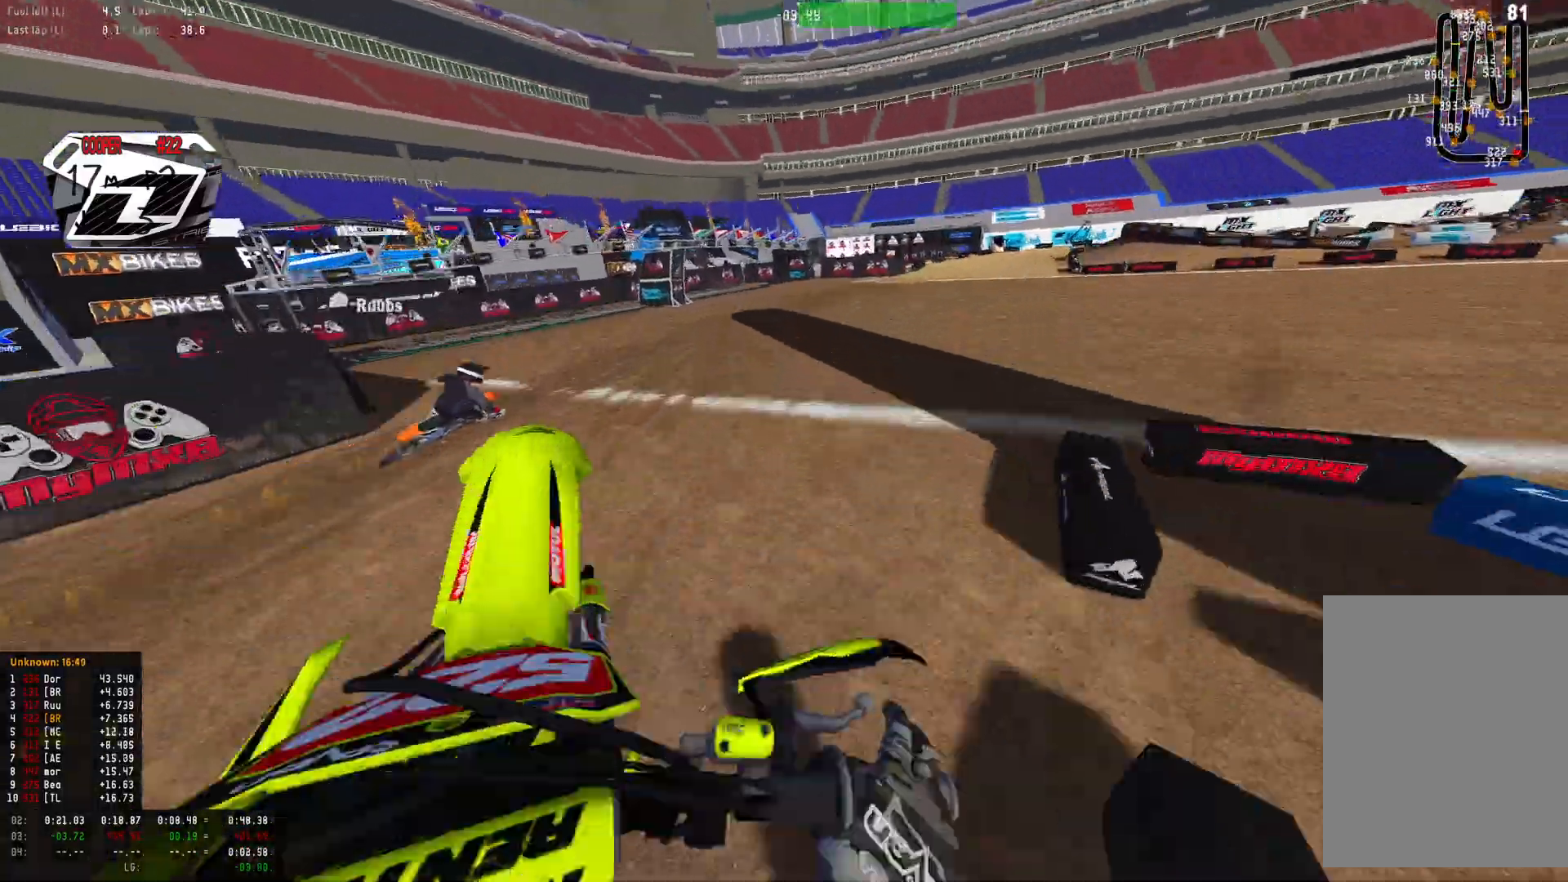
{"buttons": ["R2"], "left_stick": "center", "right_stick": "up", "events": [[200, "left_stick", "center"]]}
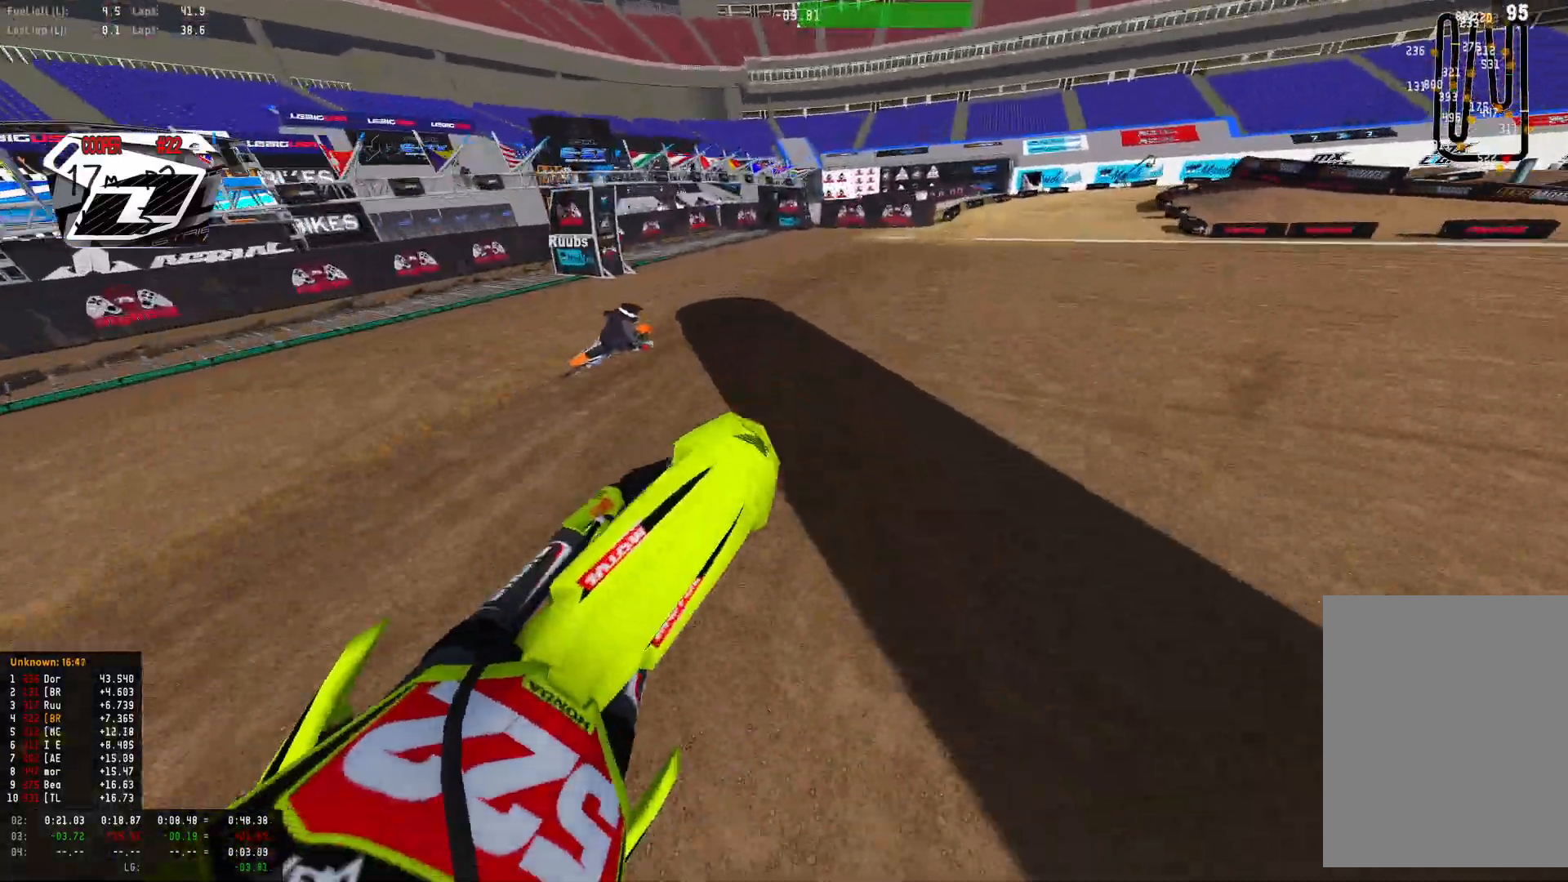
{"buttons": ["R1", "R2"], "left_stick": "down-right", "right_stick": "center", "events": [[200, "left_stick", "down-right"], [333, "R1", "down"], [333, "right_stick", "center"]]}
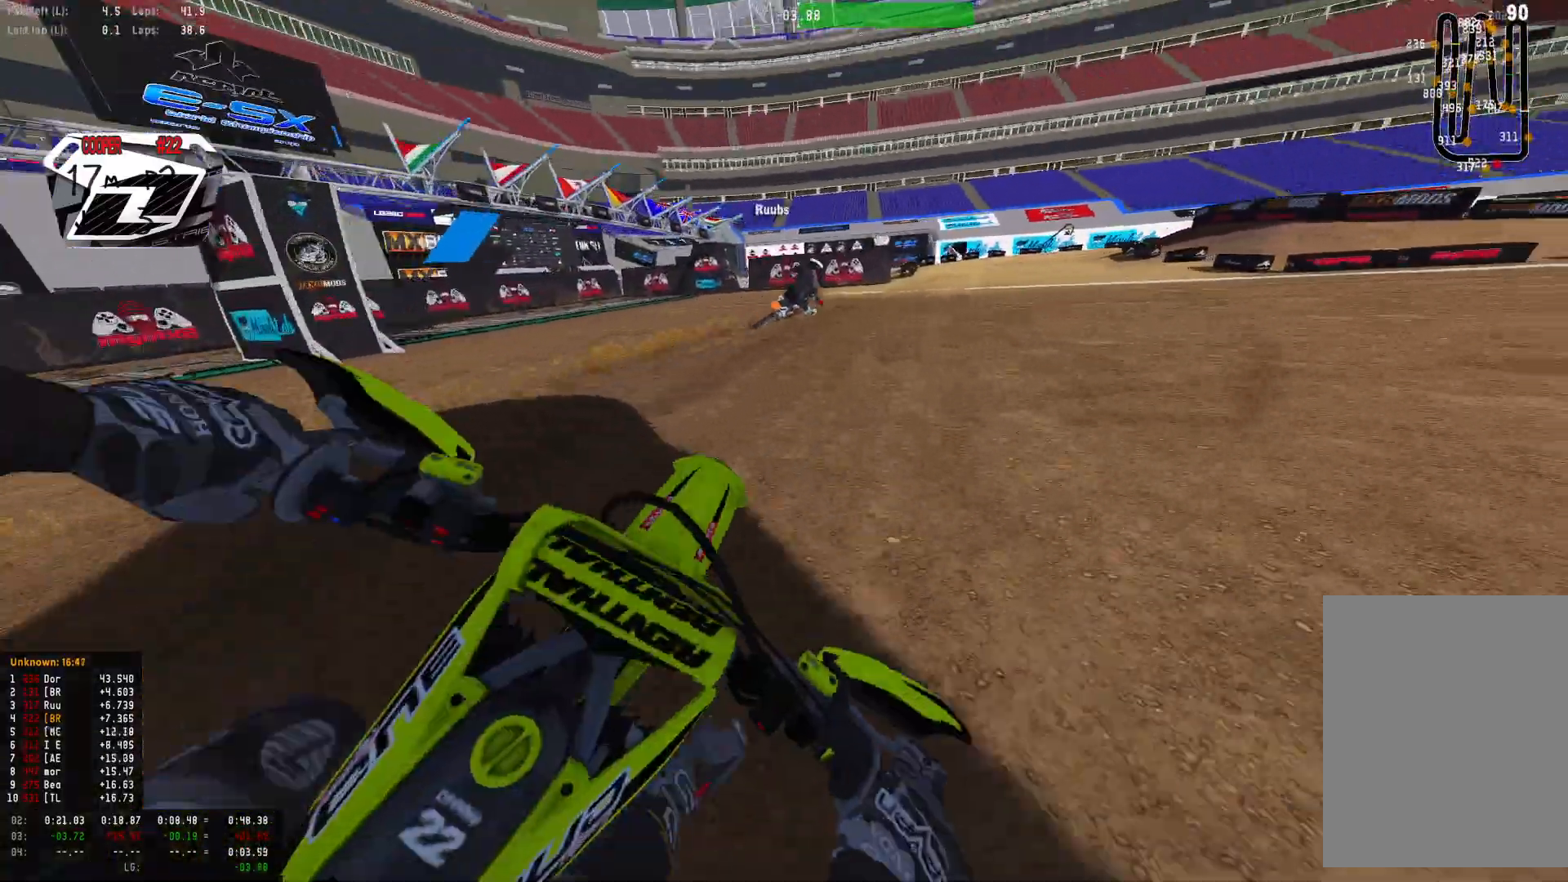
{"buttons": ["R1", "R2"], "left_stick": "down-right", "right_stick": "down", "events": [[133, "right_stick", "down"]]}